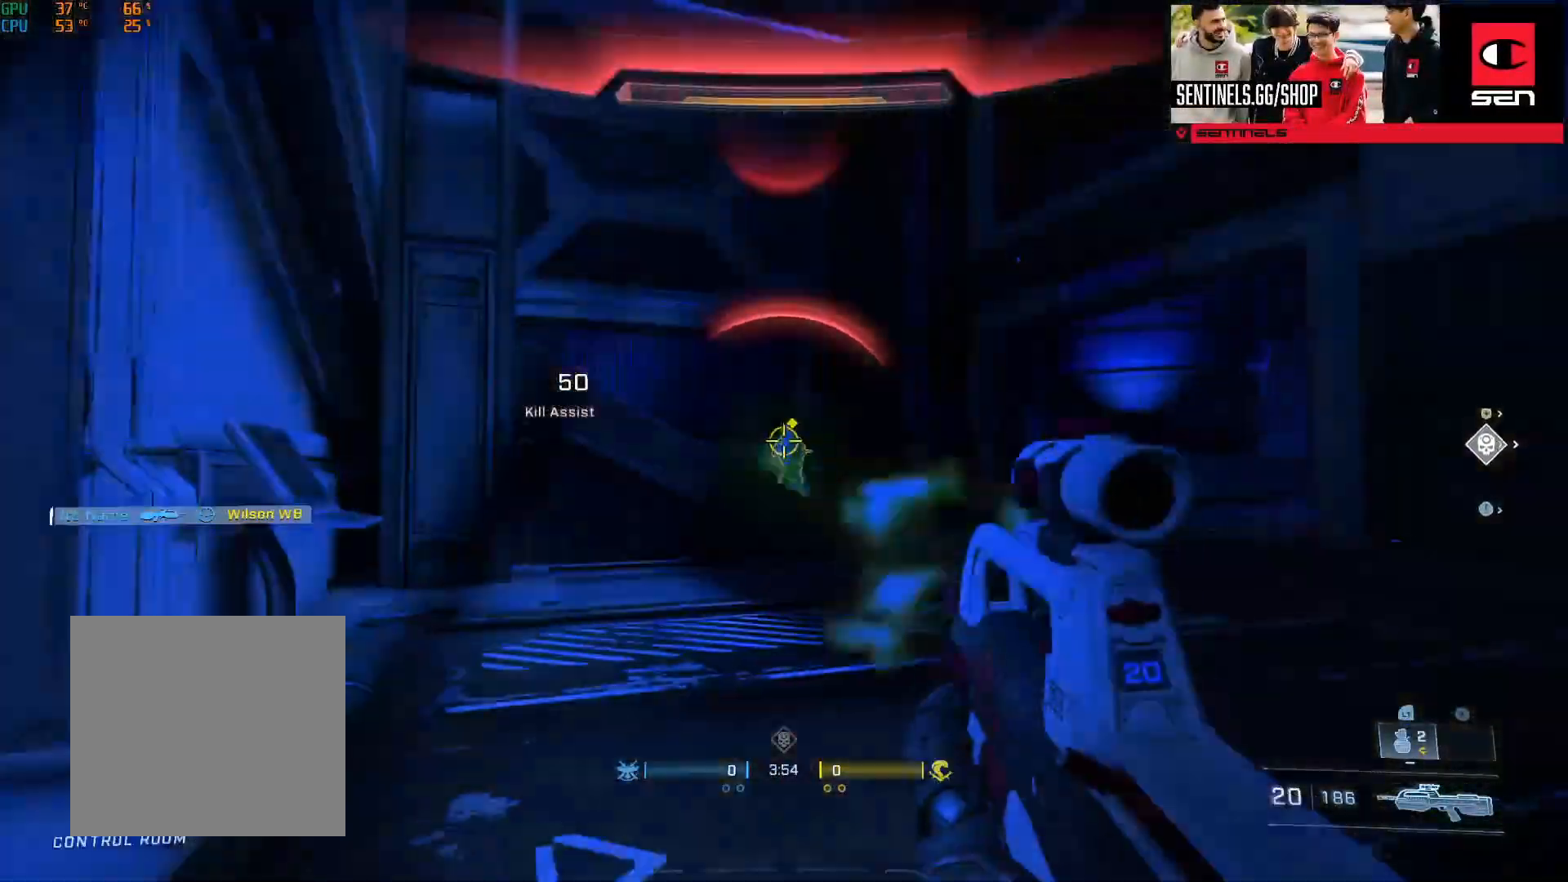
Gameplay with a controller (Xbox layout); each line is a JSON object with the inputs held at the frame after it. "events" lists button and stick changes between this image and that frame as [ms after this image, input, new state], when the widget could be followed in between.
{"buttons": ["R2"], "left_stick": "left", "right_stick": "right", "events": [[100, "right_stick", "center"], [217, "L3", "up"], [267, "R2", "up"], [300, "right_stick", "up-right"], [417, "R2", "down"], [434, "right_stick", "right"]]}
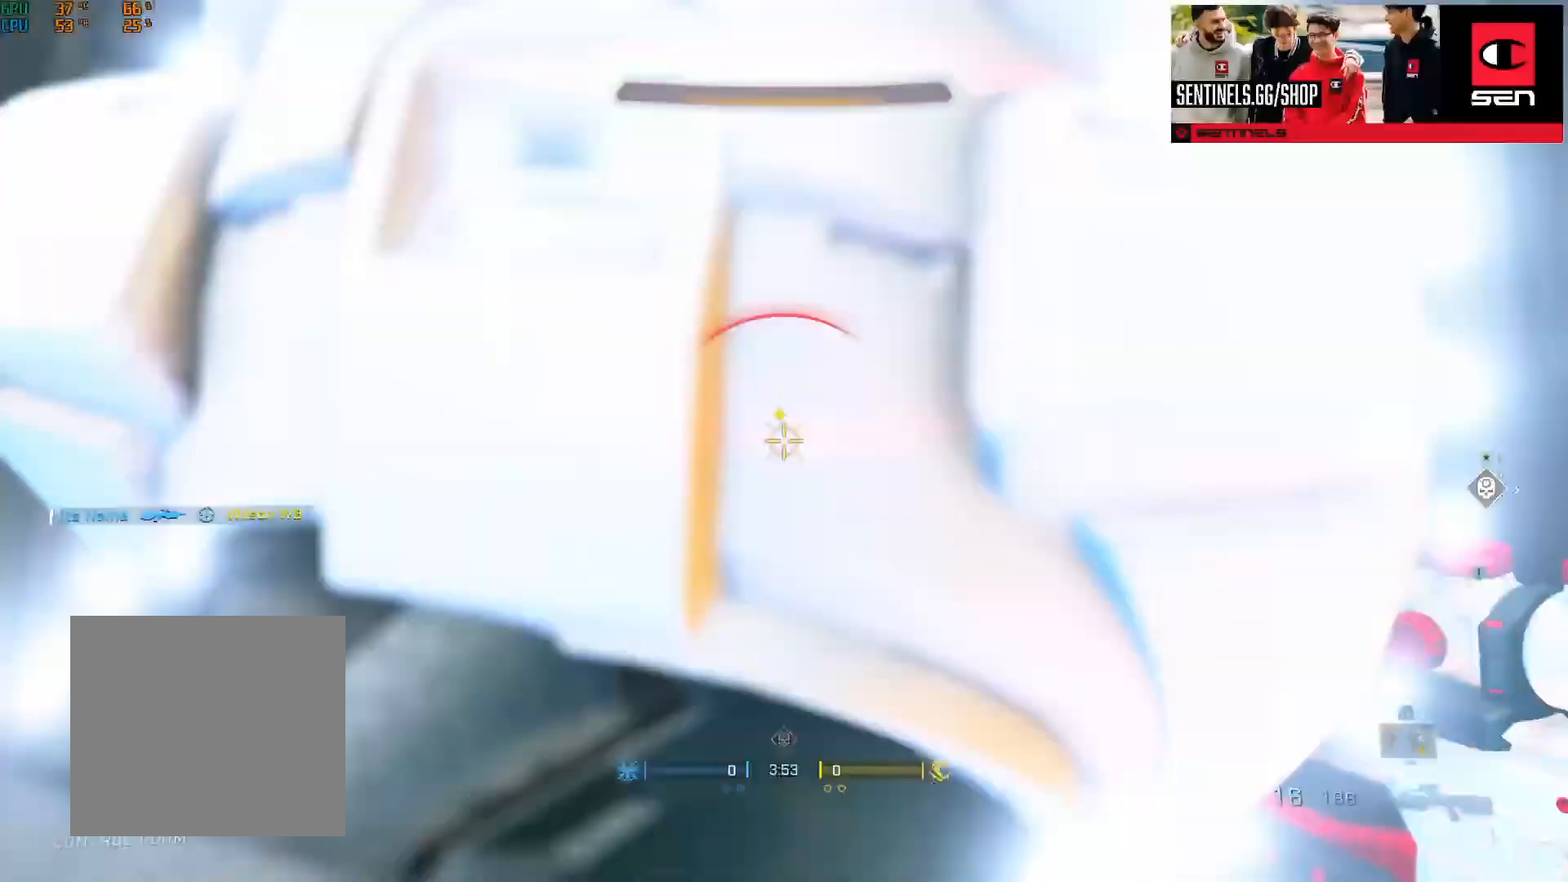
{"buttons": [], "left_stick": "center", "right_stick": "down-right", "events": [[17, "left_stick", "center"], [51, "right_stick", "down-right"], [151, "left_stick", "right"], [167, "R2", "up"], [401, "left_stick", "center"]]}
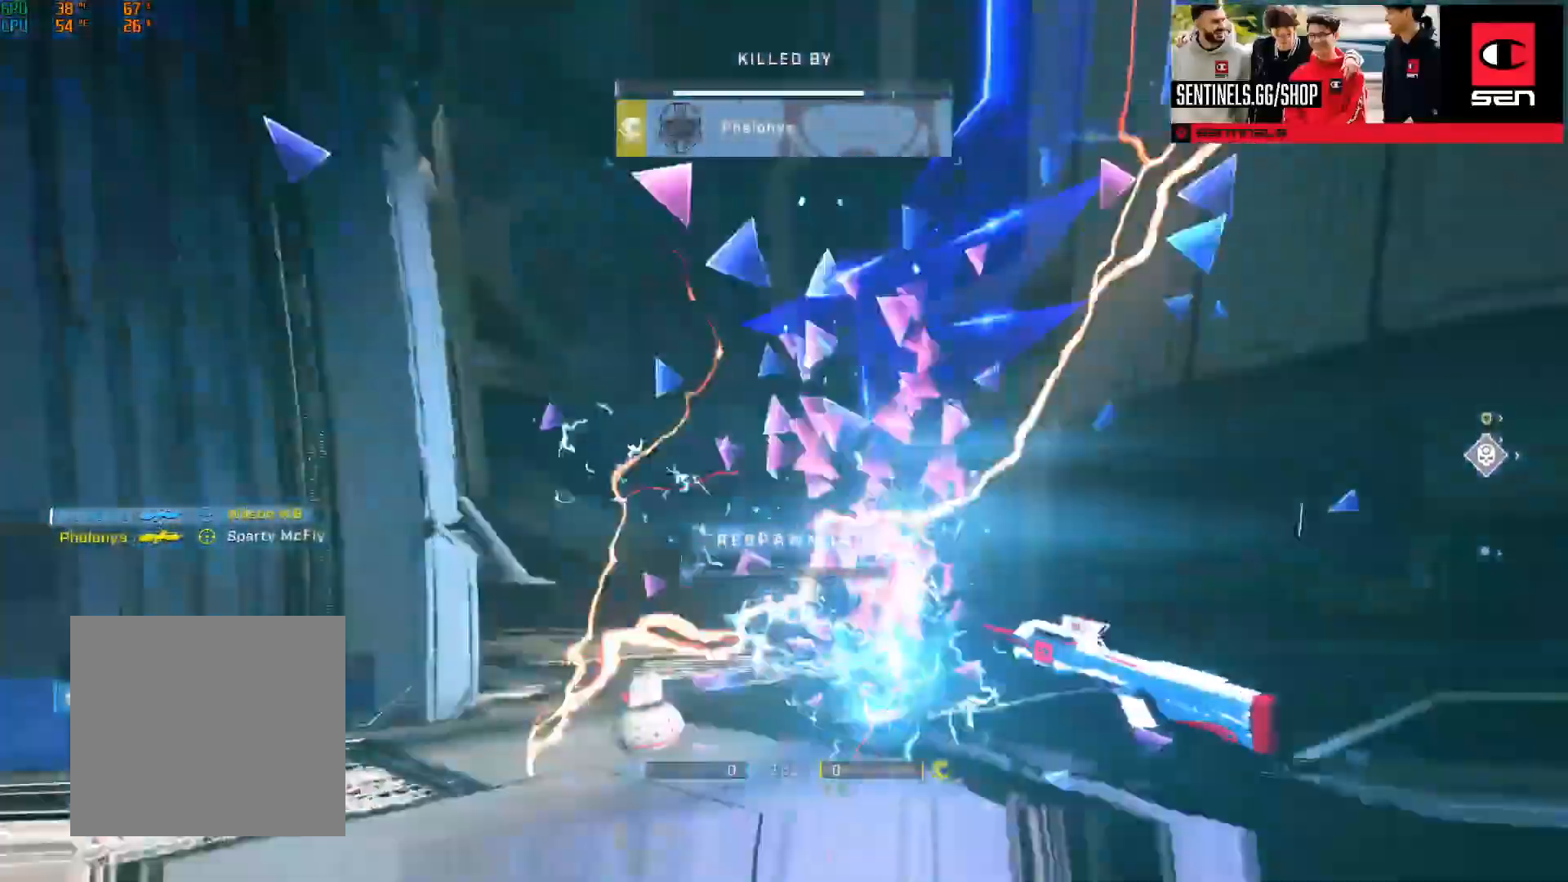
{"buttons": [], "left_stick": "center", "right_stick": "center", "events": [[117, "right_stick", "center"]]}
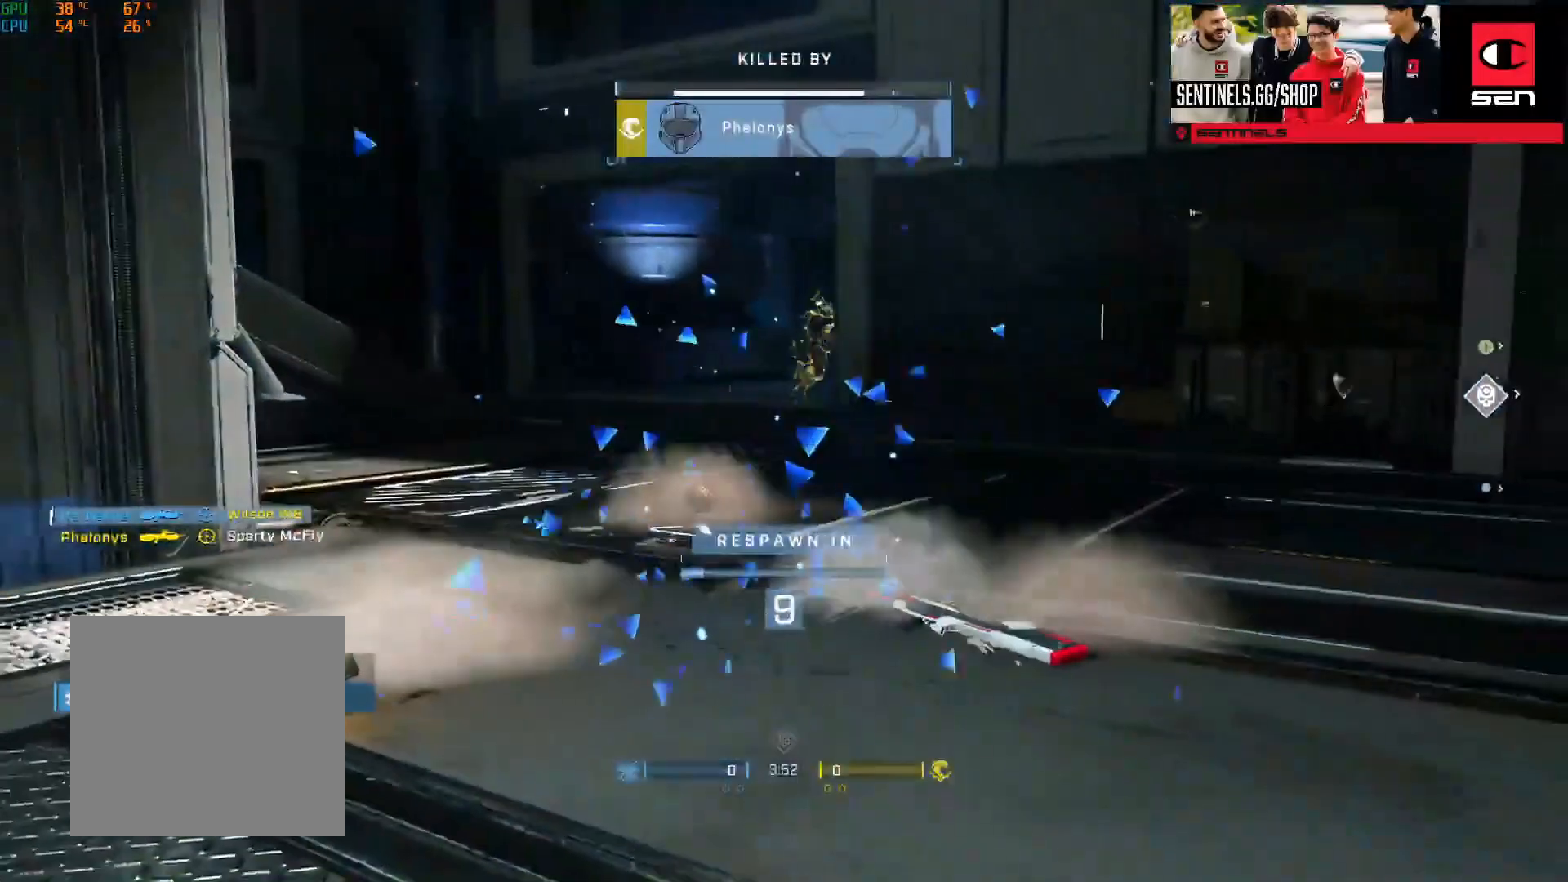
{"buttons": [], "left_stick": "center", "right_stick": "center", "events": []}
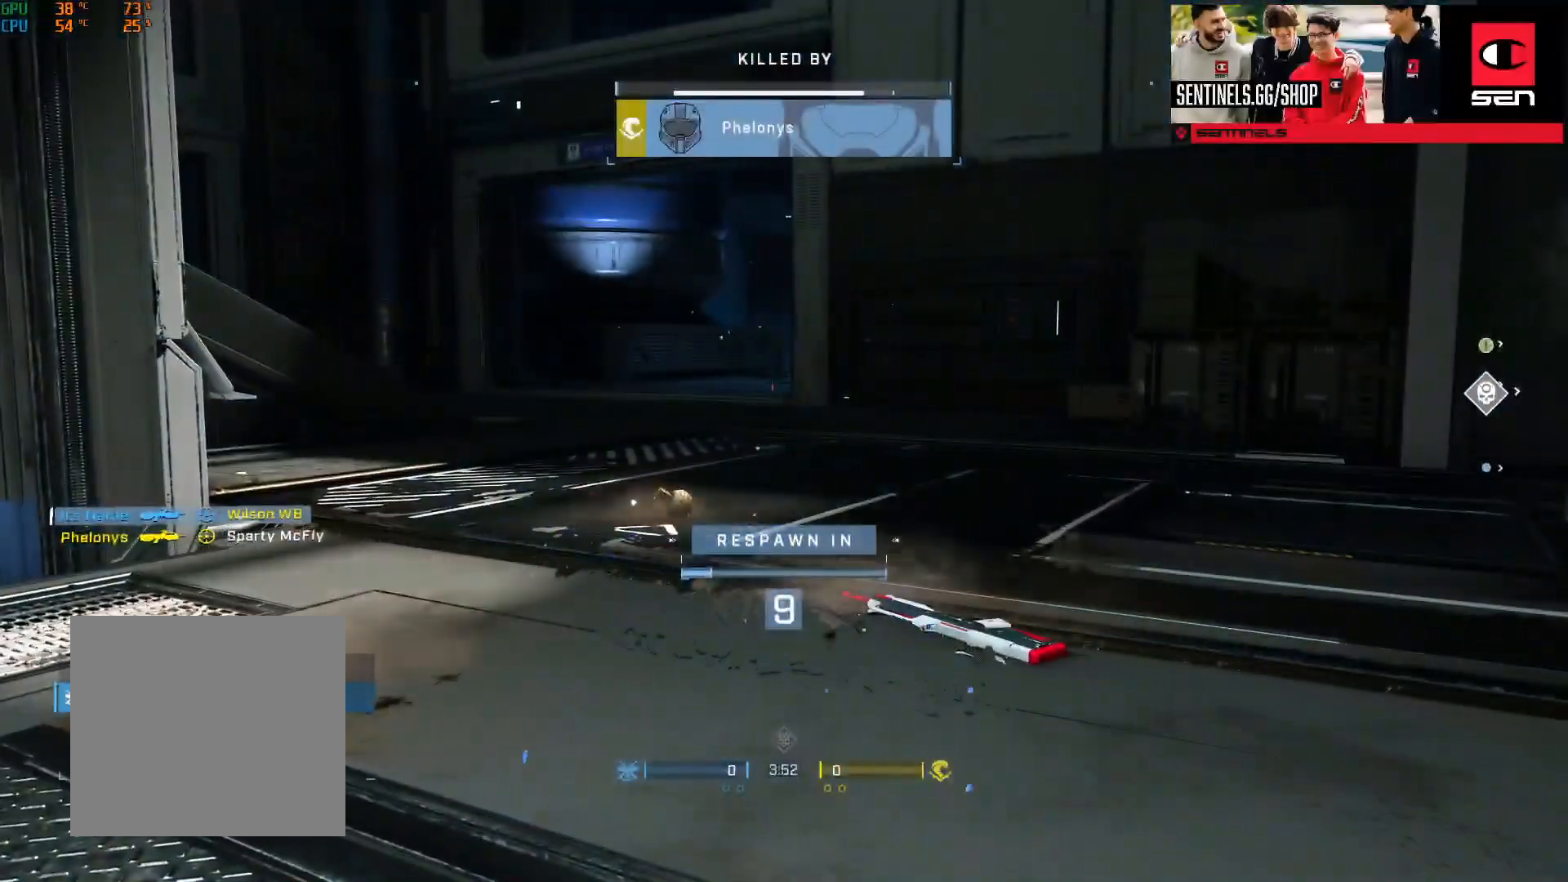
{"buttons": [], "left_stick": "center", "right_stick": "center", "events": []}
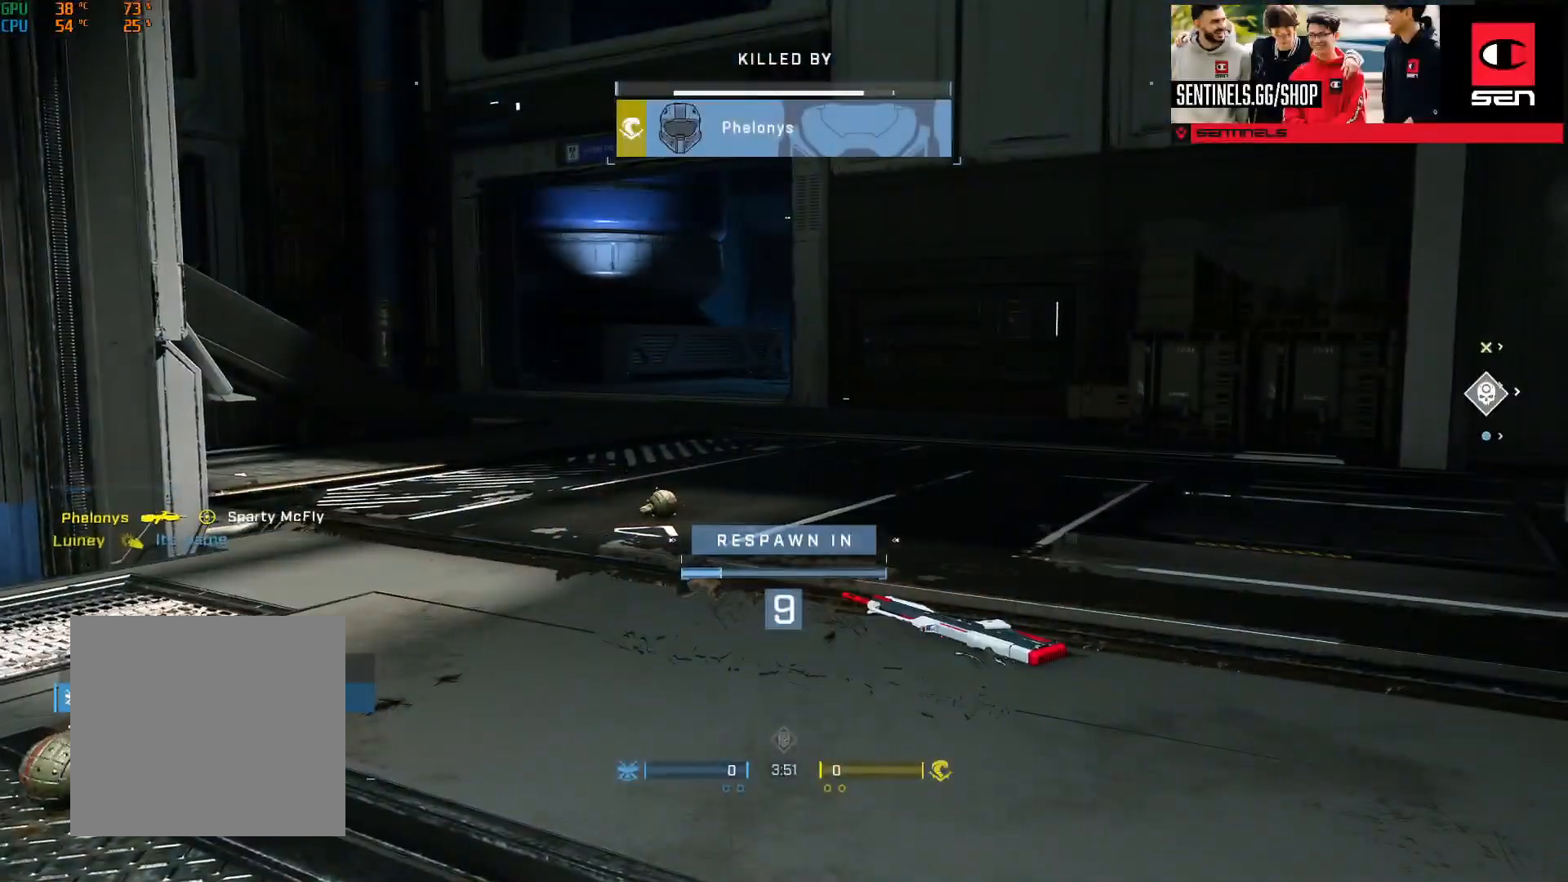
{"buttons": [], "left_stick": "center", "right_stick": "center", "events": []}
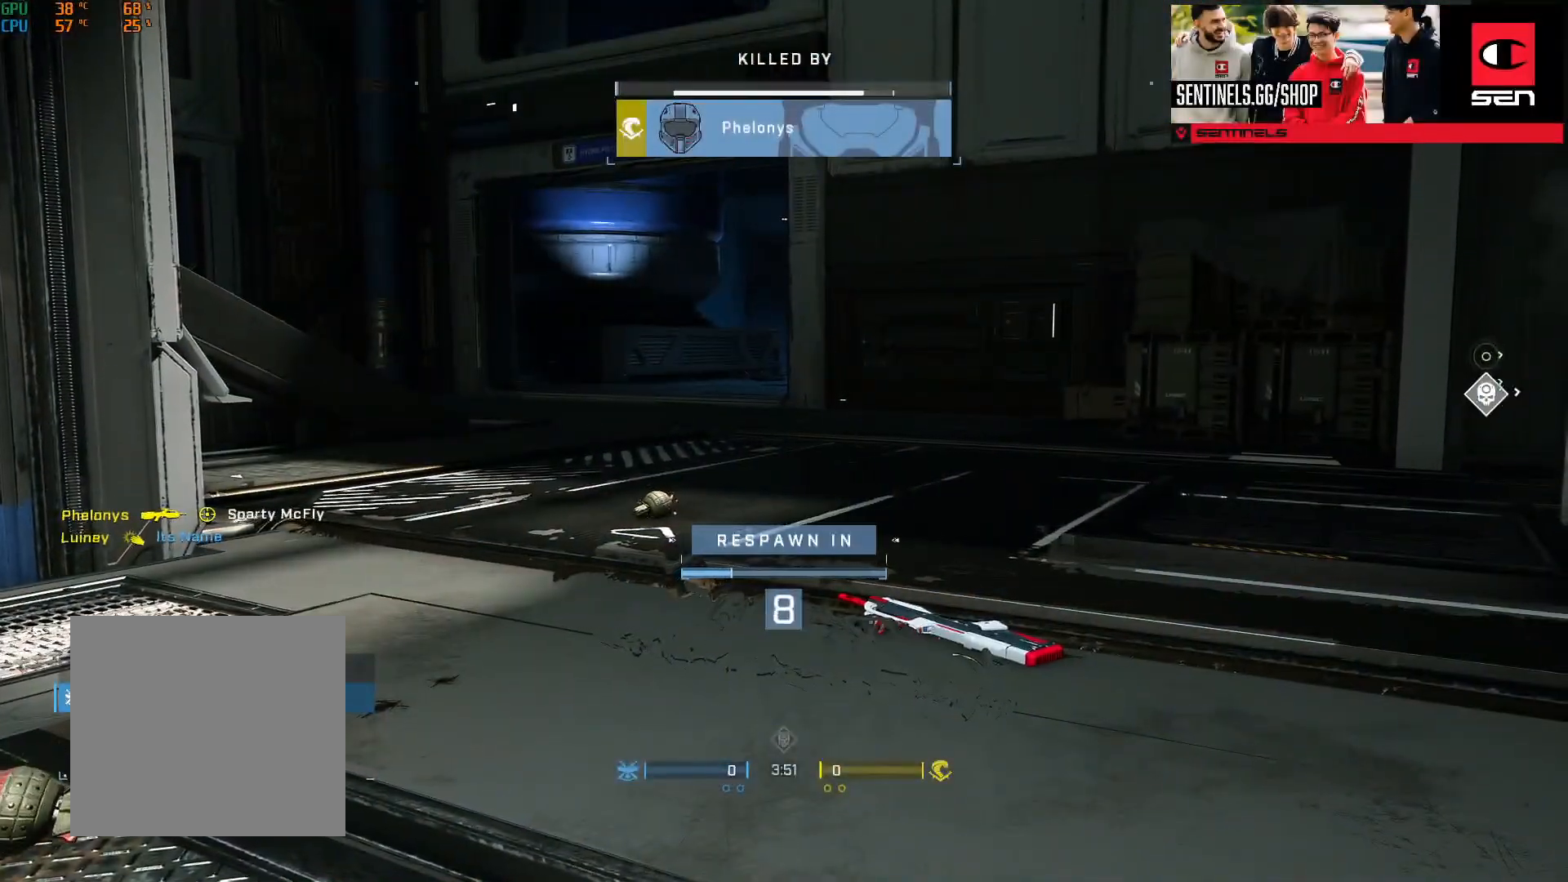
{"buttons": ["SELECT"], "left_stick": "center", "right_stick": "center", "events": [[351, "left_stick", "up-right"], [367, "SELECT", "down"], [401, "left_stick", "center"]]}
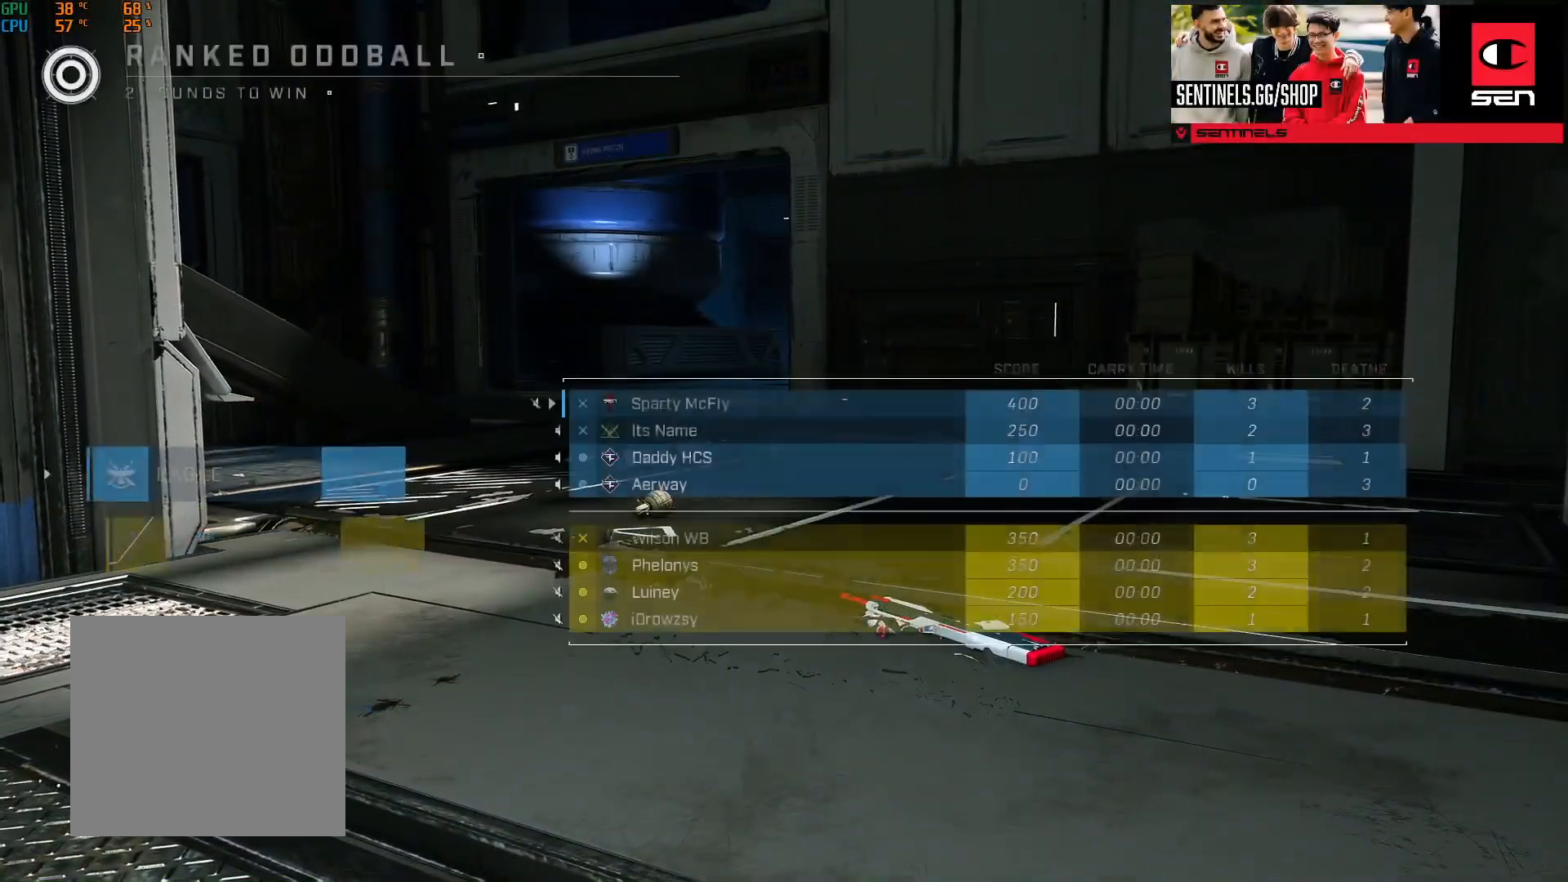
{"buttons": [], "left_stick": "center", "right_stick": "center", "events": [[50, "SELECT", "up"], [233, "R1", "down"], [333, "SELECT", "down"], [350, "R1", "up"], [500, "SELECT", "up"]]}
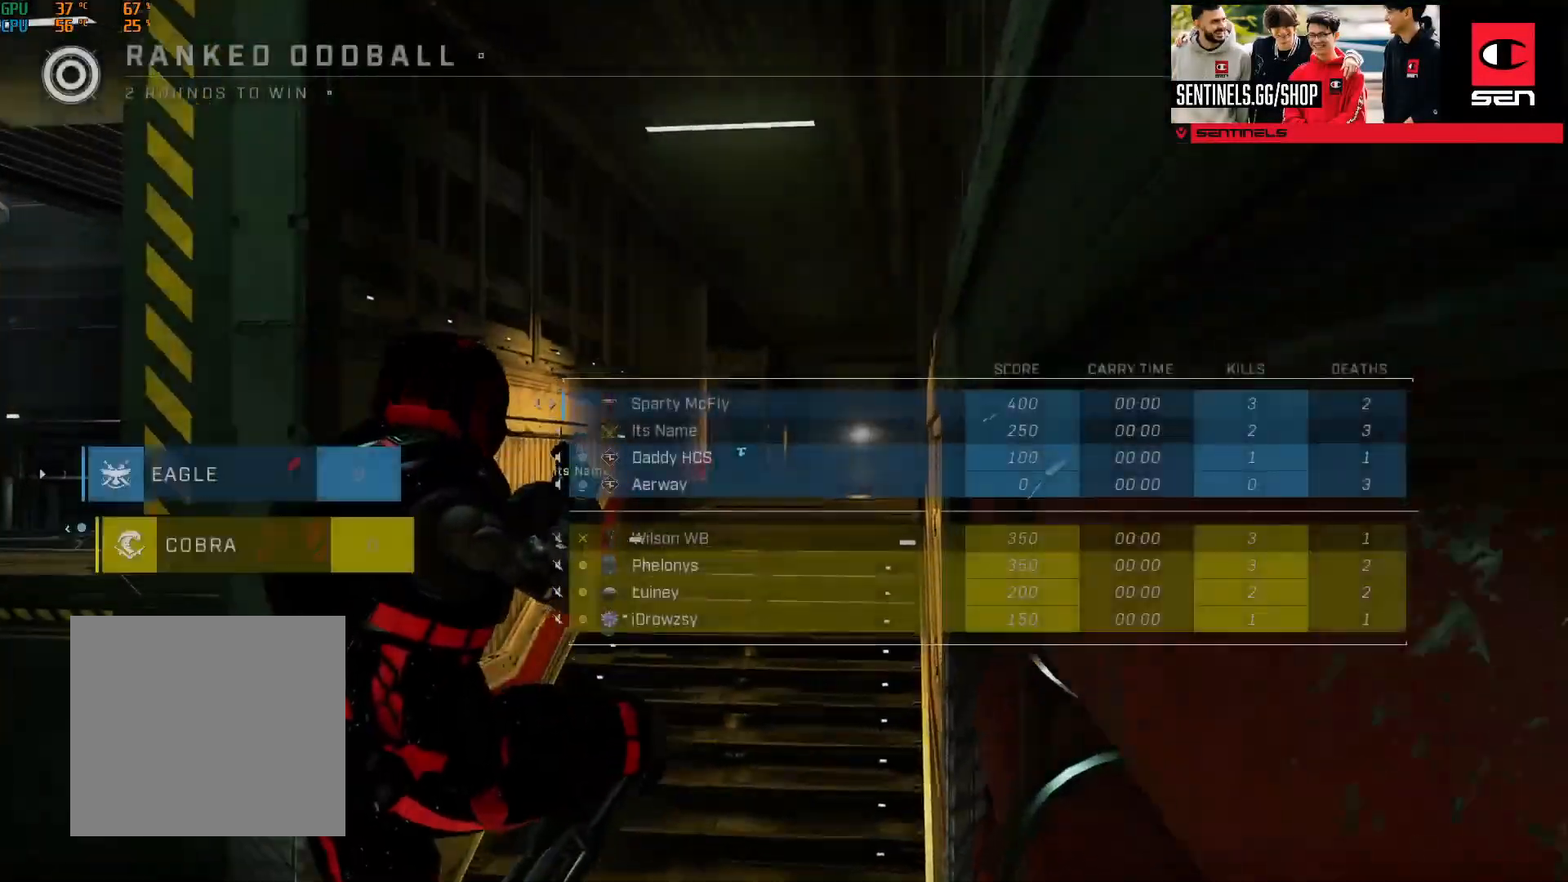
{"buttons": ["SELECT"], "left_stick": "center", "right_stick": "center", "events": [[150, "SELECT", "down"]]}
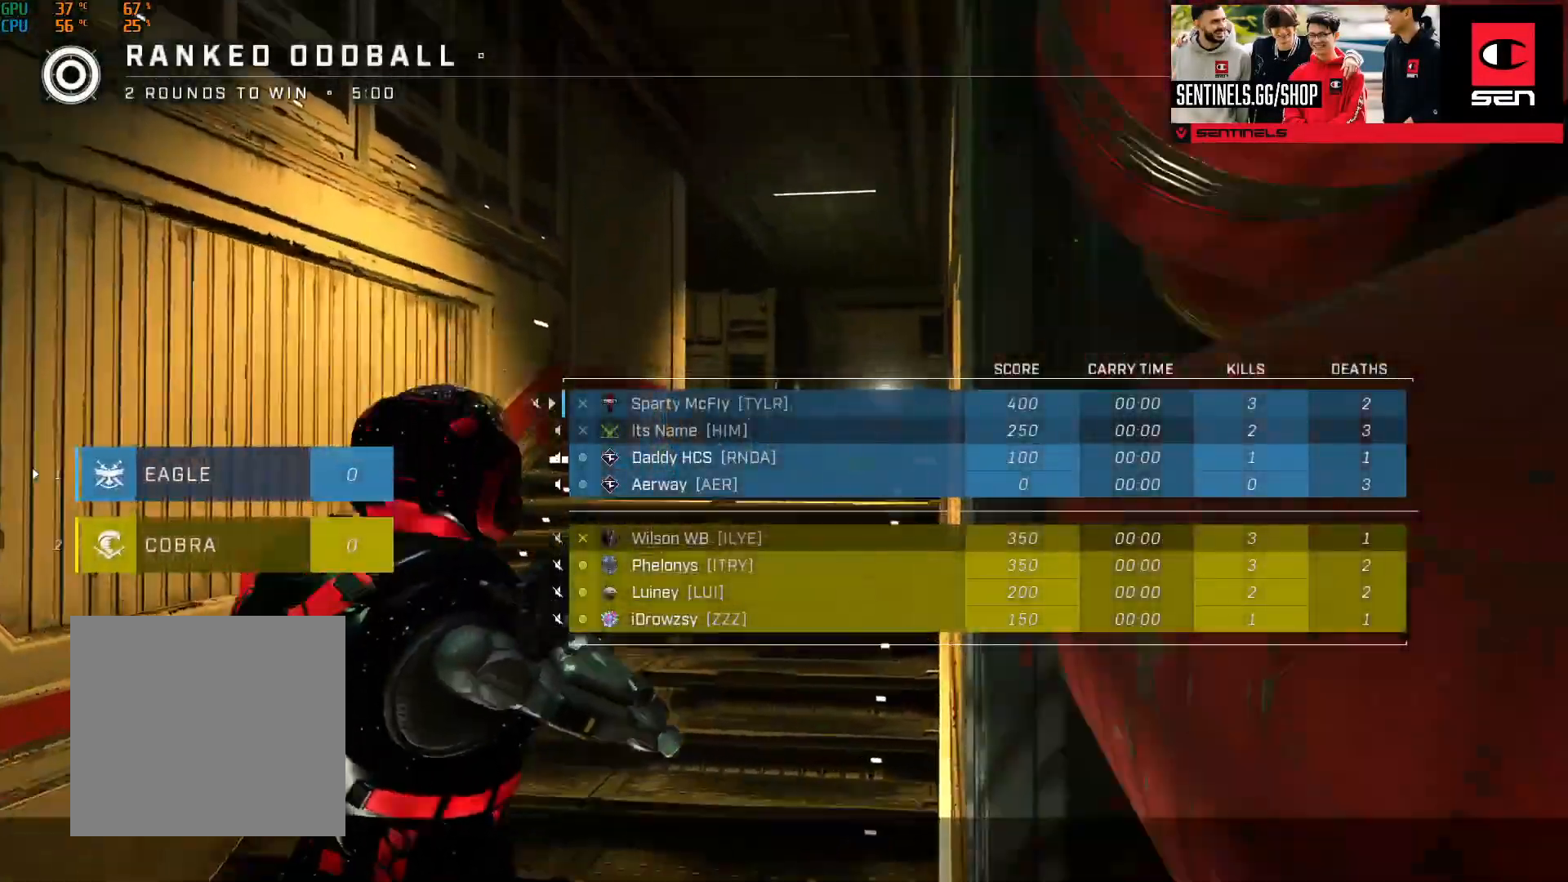
{"buttons": [], "left_stick": "center", "right_stick": "center", "events": [[484, "SELECT", "up"]]}
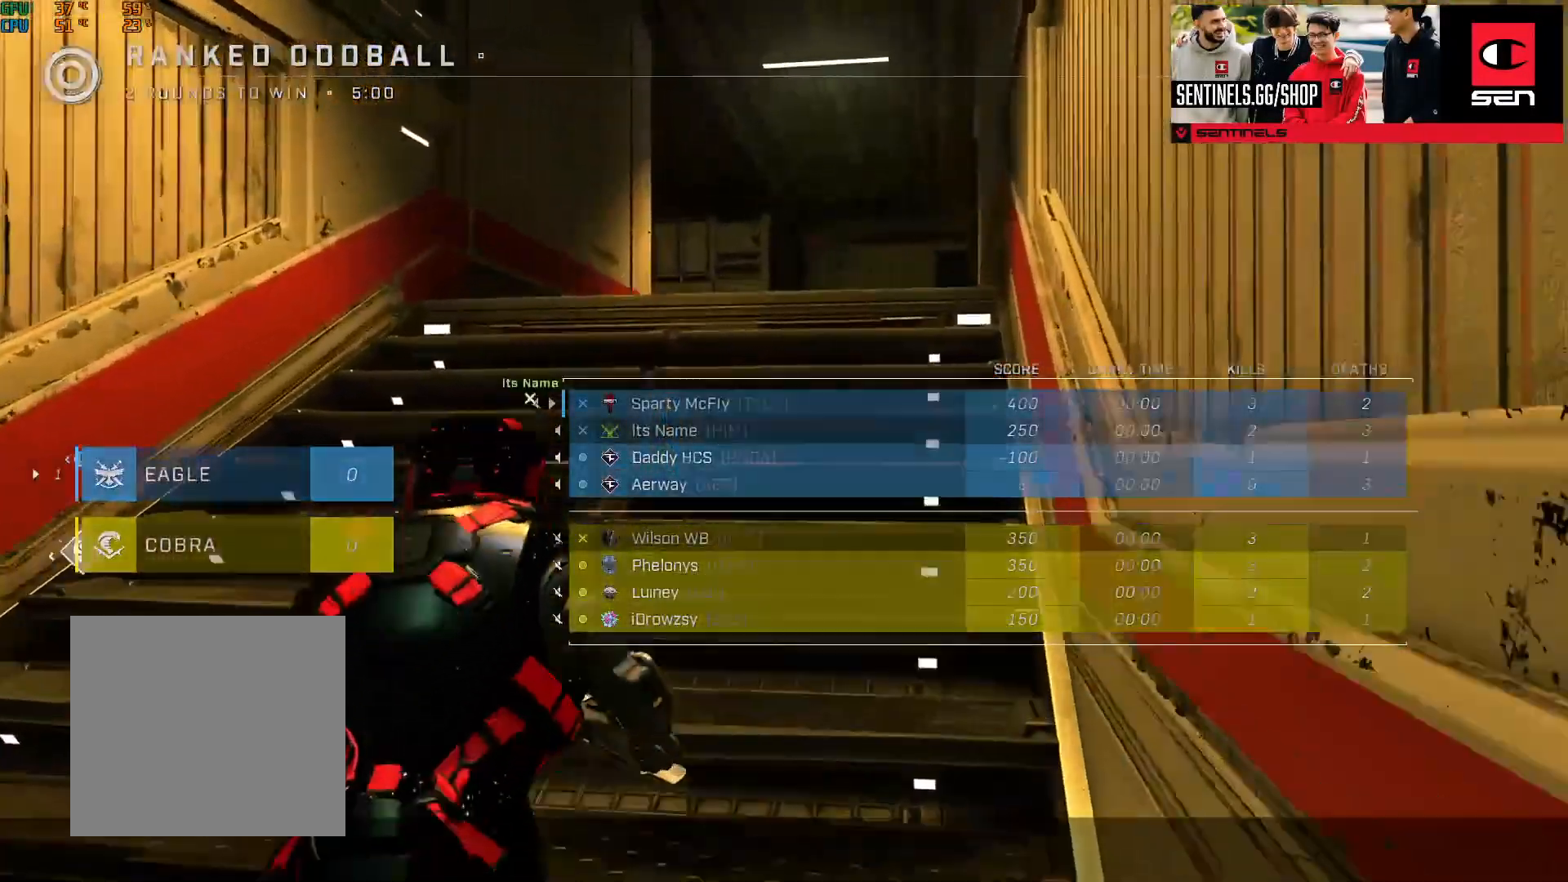
{"buttons": ["SELECT"], "left_stick": "center", "right_stick": "center", "events": [[34, "R1", "down"], [134, "R1", "up"], [200, "SELECT", "down"]]}
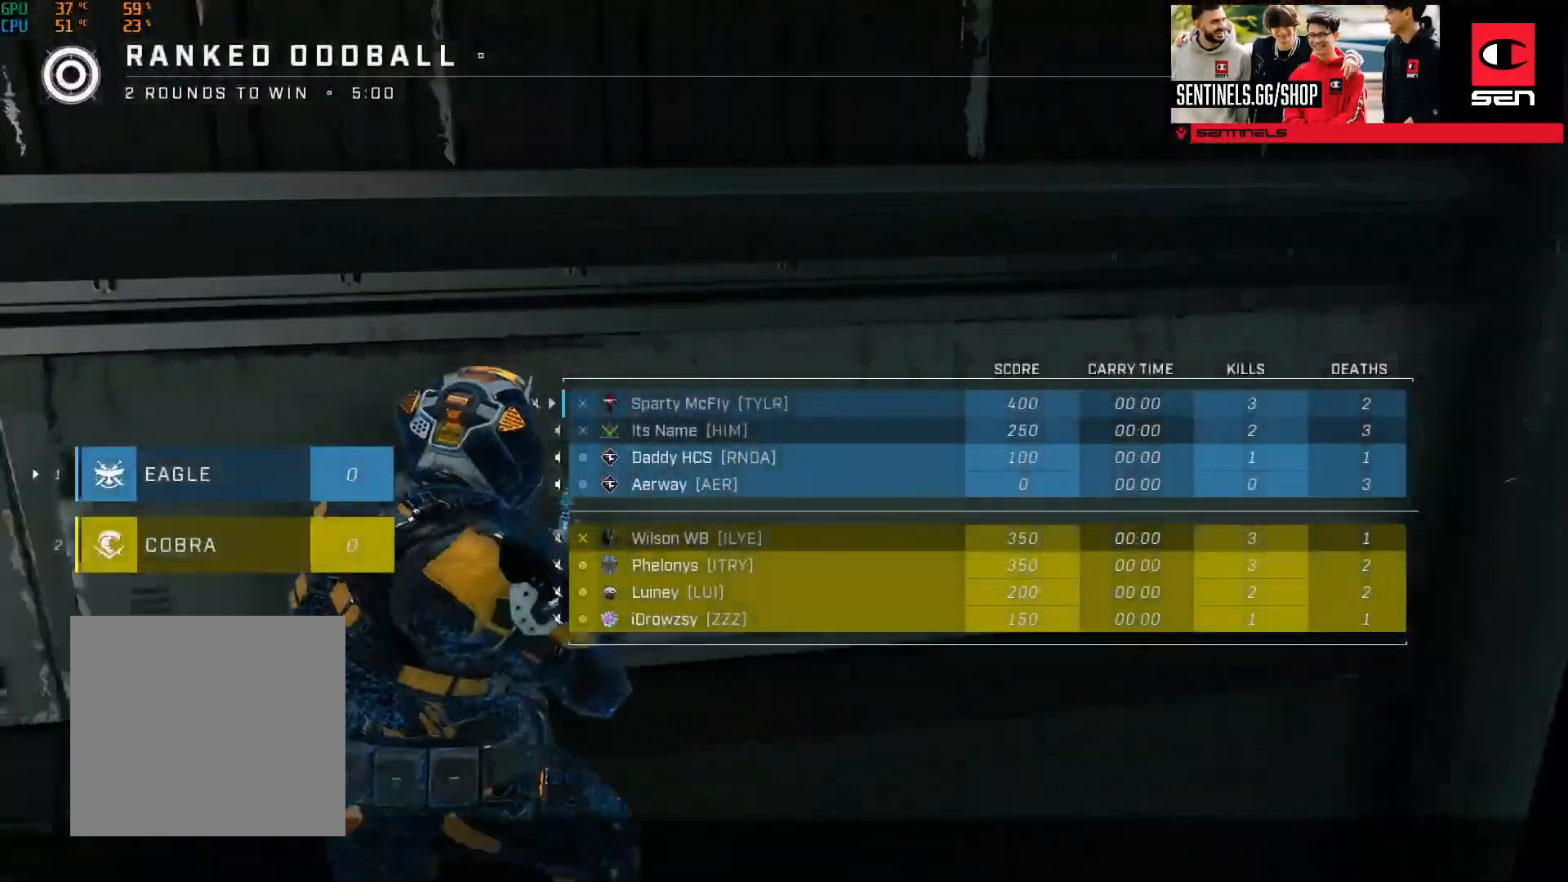
{"buttons": [], "left_stick": "center", "right_stick": "center", "events": [[117, "R1", "down"], [217, "R1", "up"], [217, "SELECT", "up"]]}
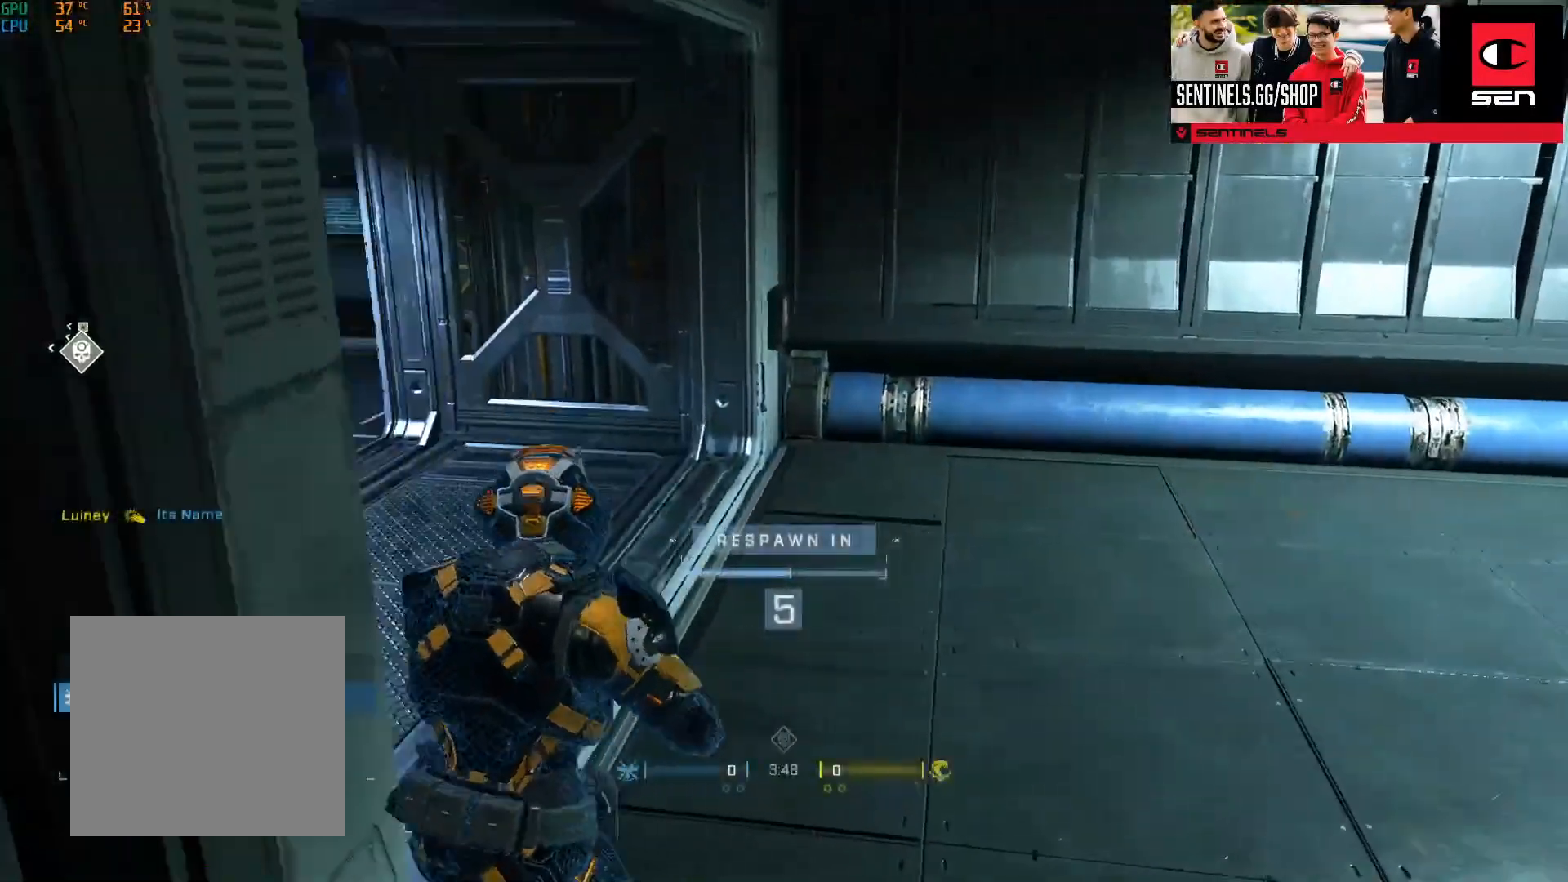
{"buttons": [], "left_stick": "center", "right_stick": "center", "events": [[67, "R1", "down"], [167, "R1", "up"], [251, "R1", "down"], [351, "R1", "up"], [434, "R1", "down"], [501, "R1", "up"]]}
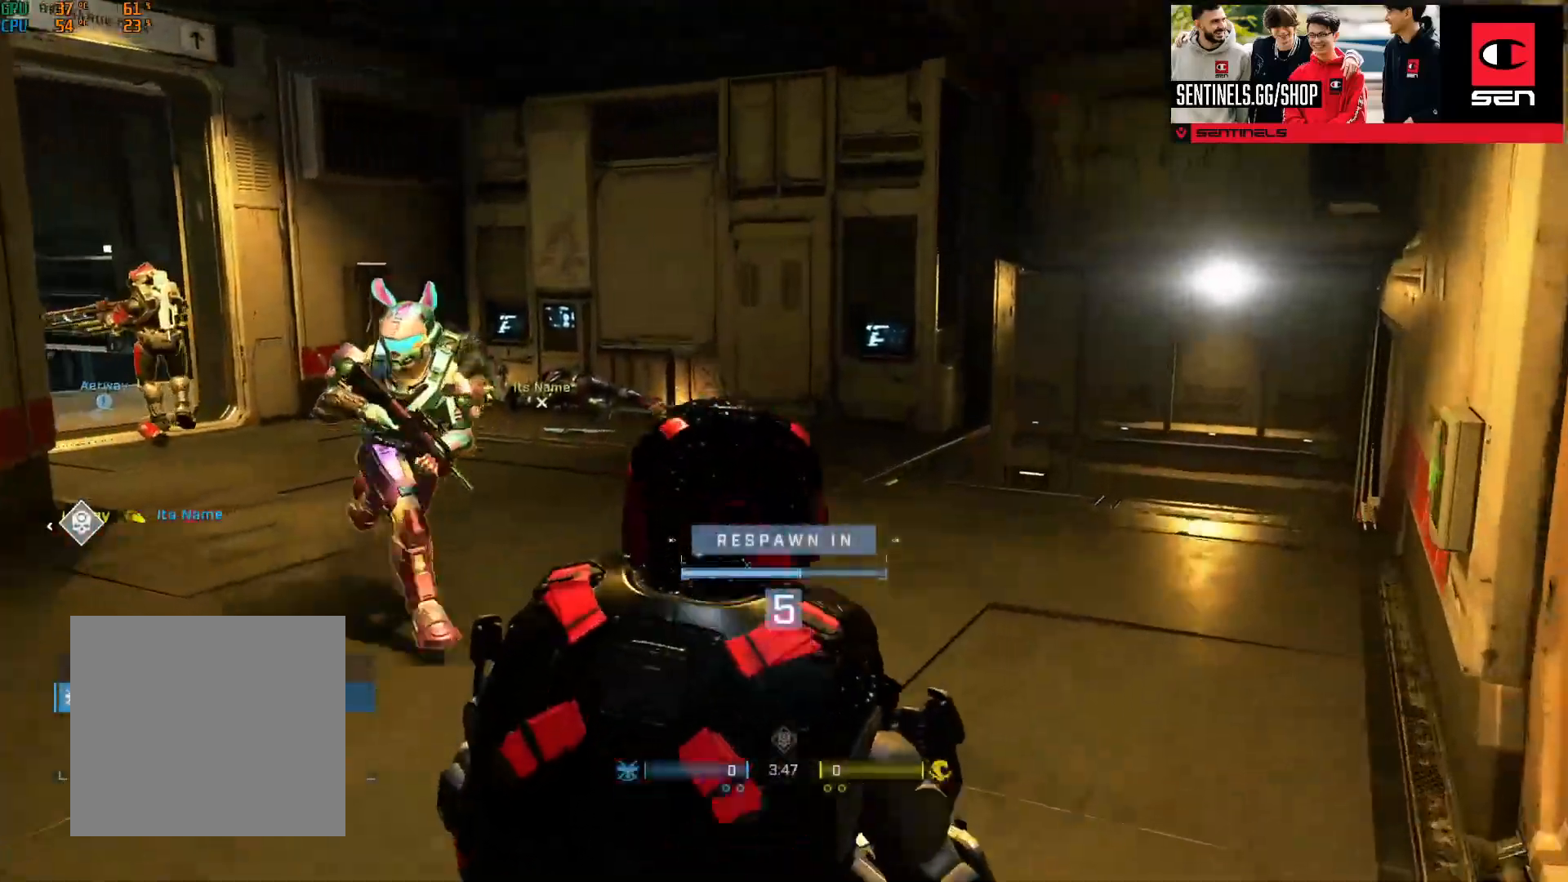
{"buttons": ["R1"], "left_stick": "center", "right_stick": "center", "events": [[117, "R1", "down"], [167, "R1", "up"], [434, "R1", "down"]]}
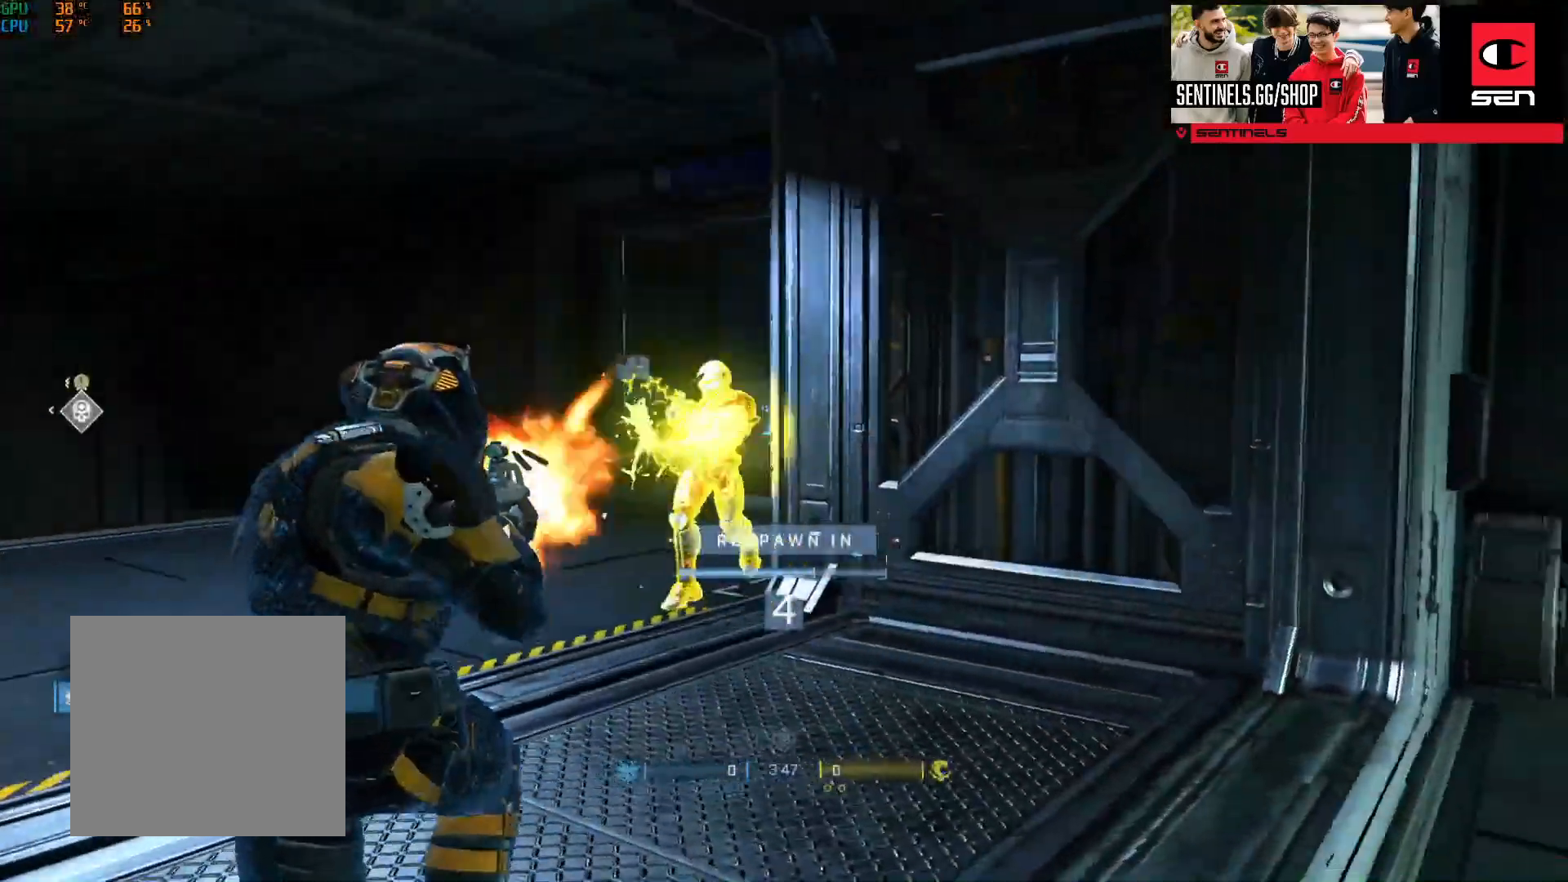
{"buttons": ["R1"], "left_stick": "up", "right_stick": "center", "events": [[17, "R1", "up"], [50, "left_stick", "up"], [100, "R1", "down"], [200, "R1", "up"], [434, "R1", "down"]]}
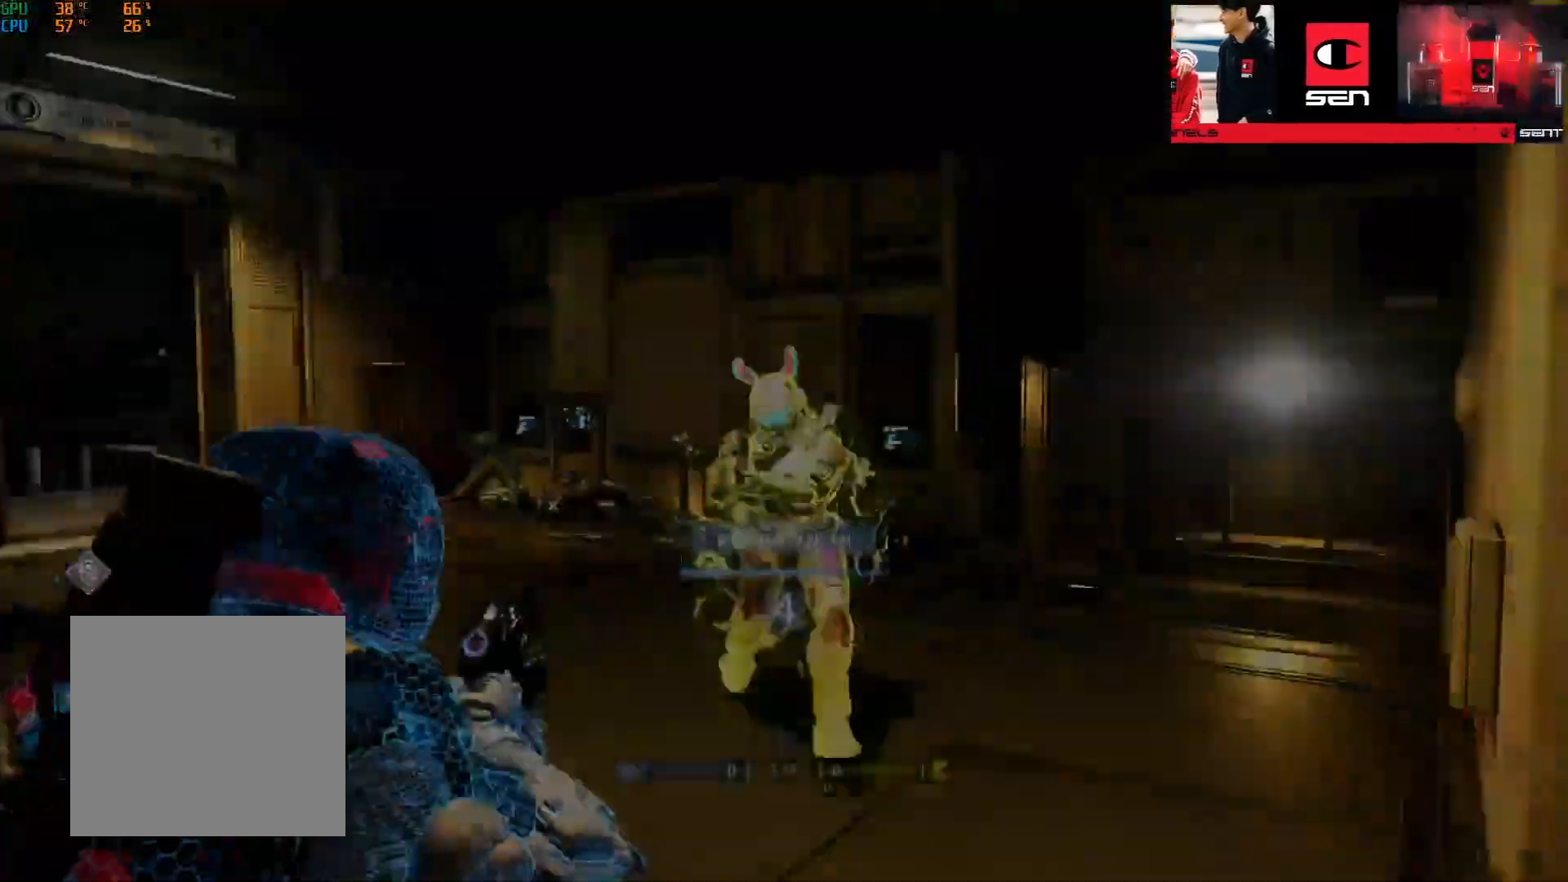
{"buttons": ["R1"], "left_stick": "up", "right_stick": "center", "events": [[33, "R1", "up"], [267, "R1", "down"], [367, "R1", "up"], [467, "R1", "down"]]}
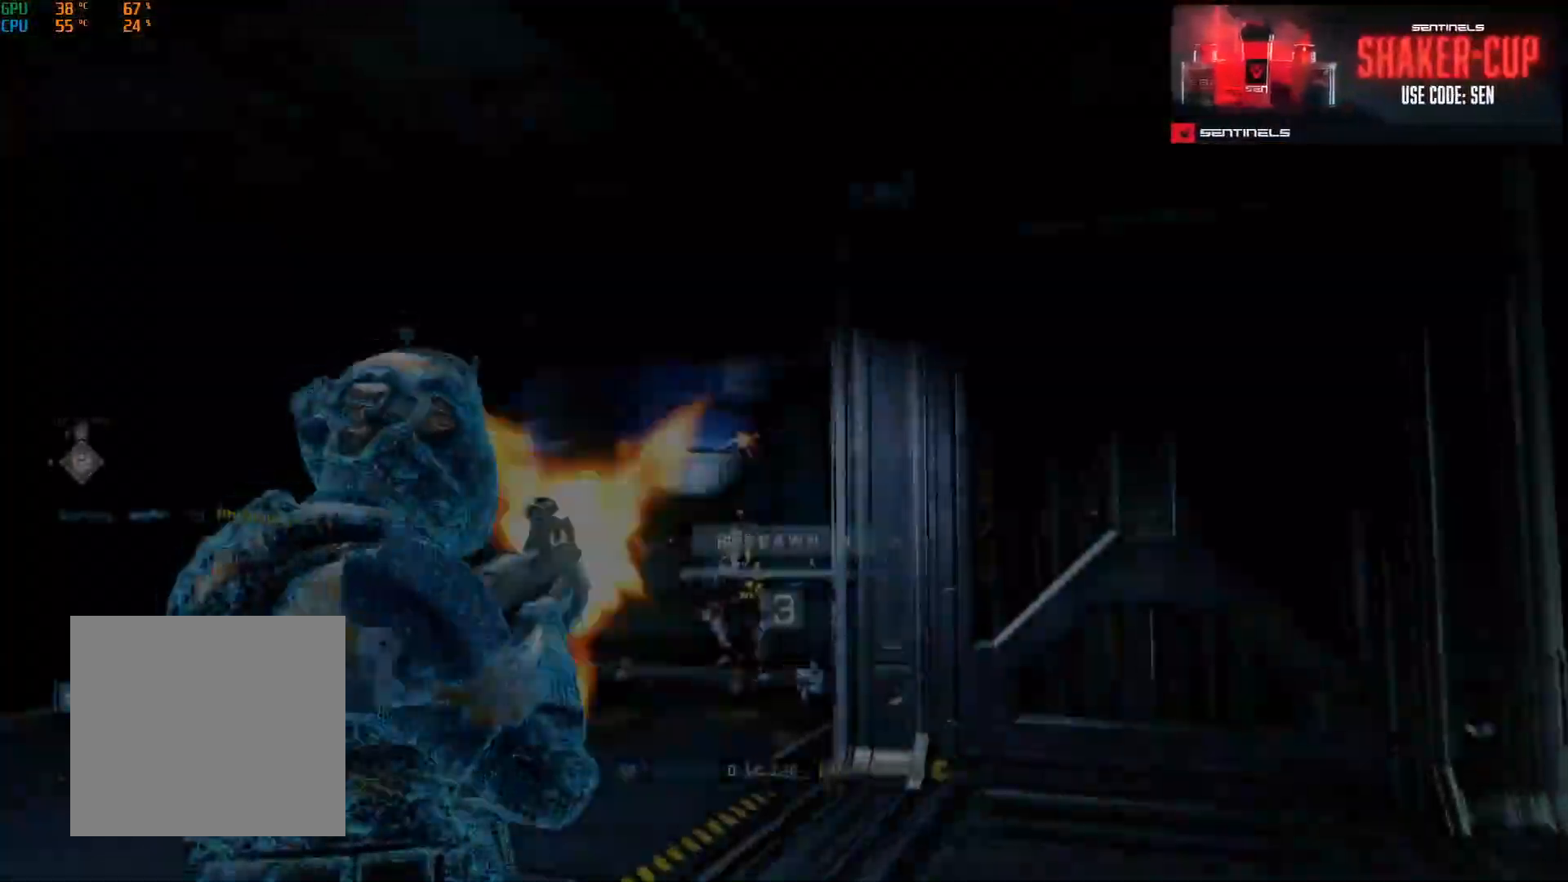
{"buttons": [], "left_stick": "up", "right_stick": "center", "events": [[50, "R1", "up"], [167, "R1", "down"], [234, "R1", "up"], [367, "R1", "down"], [467, "R1", "up"]]}
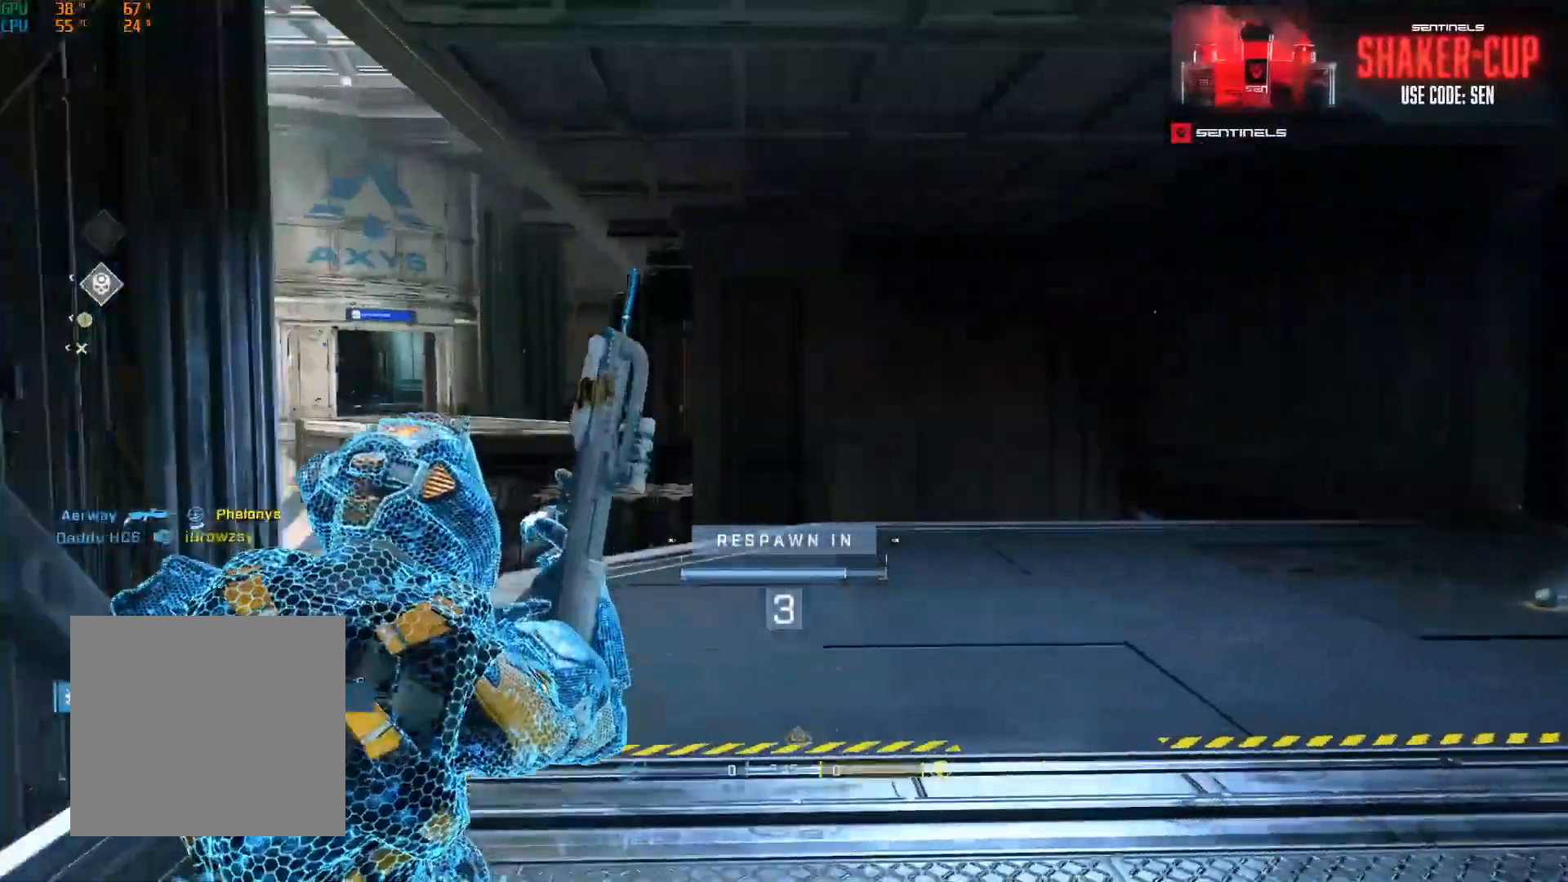
{"buttons": [], "left_stick": "up", "right_stick": "center", "events": [[33, "R1", "down"], [117, "R1", "up"], [200, "R1", "down"], [300, "R1", "up"]]}
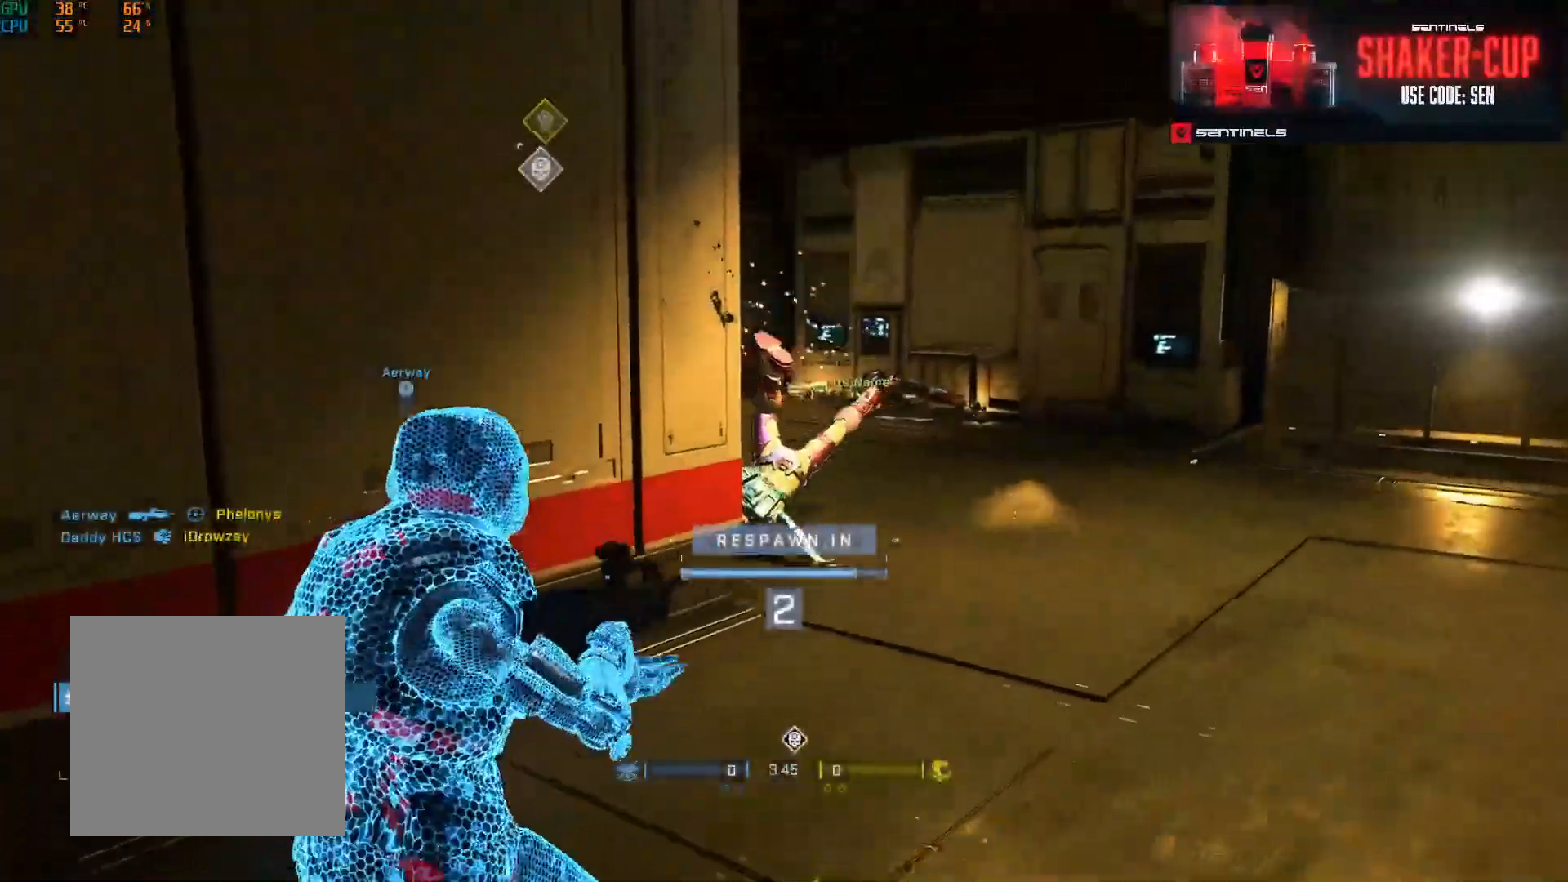
{"buttons": [], "left_stick": "up", "right_stick": "center", "events": [[117, "R1", "down"], [234, "R1", "up"]]}
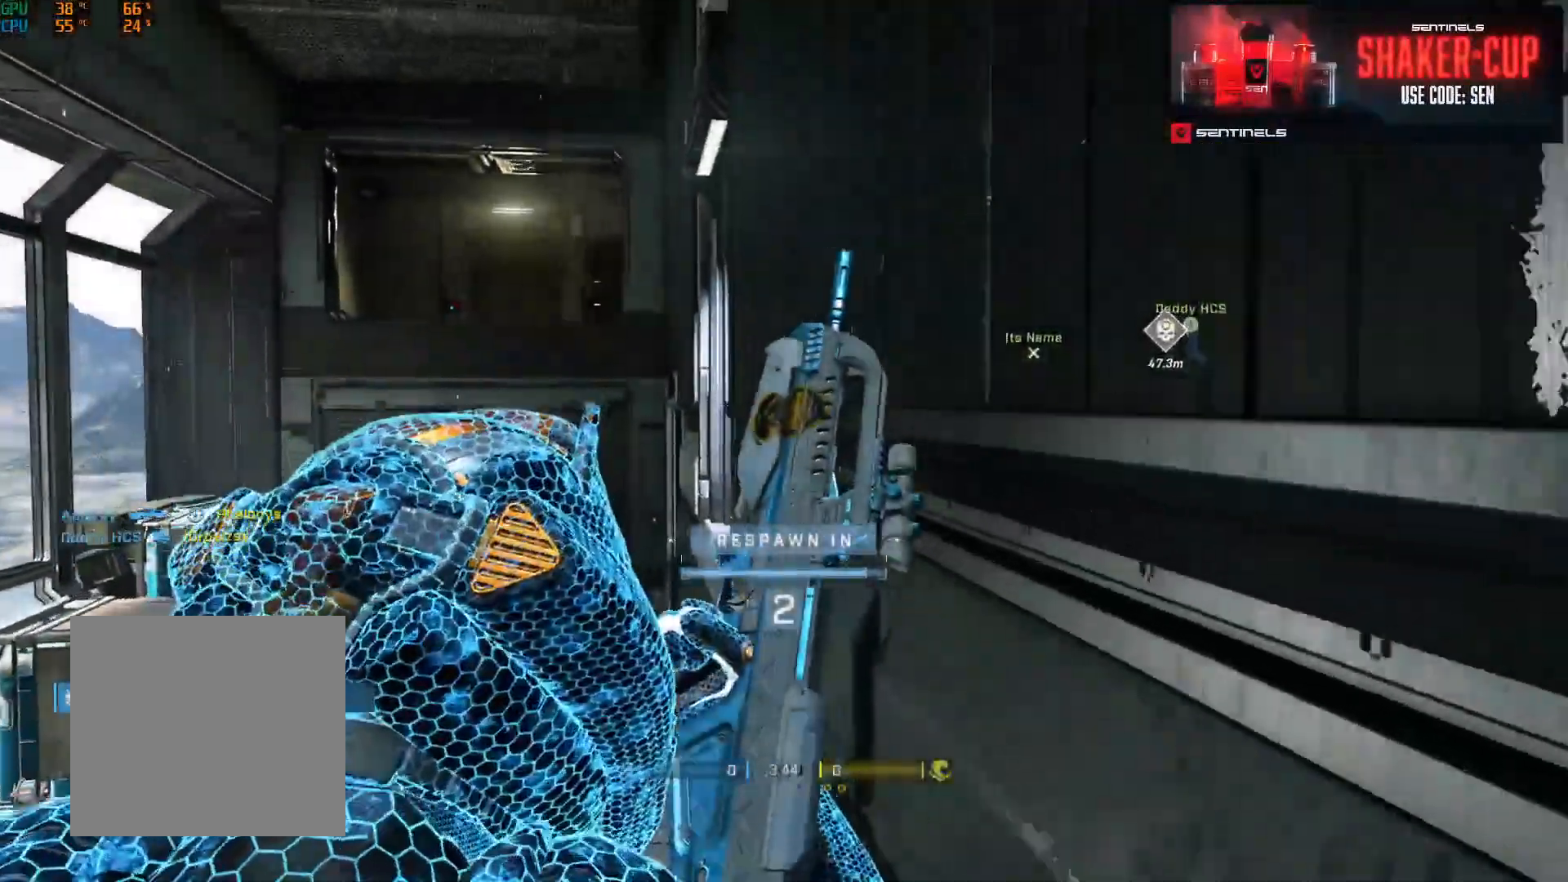
{"buttons": ["R1"], "left_stick": "up", "right_stick": "center", "events": [[117, "R1", "down"], [217, "R1", "up"], [467, "R1", "down"]]}
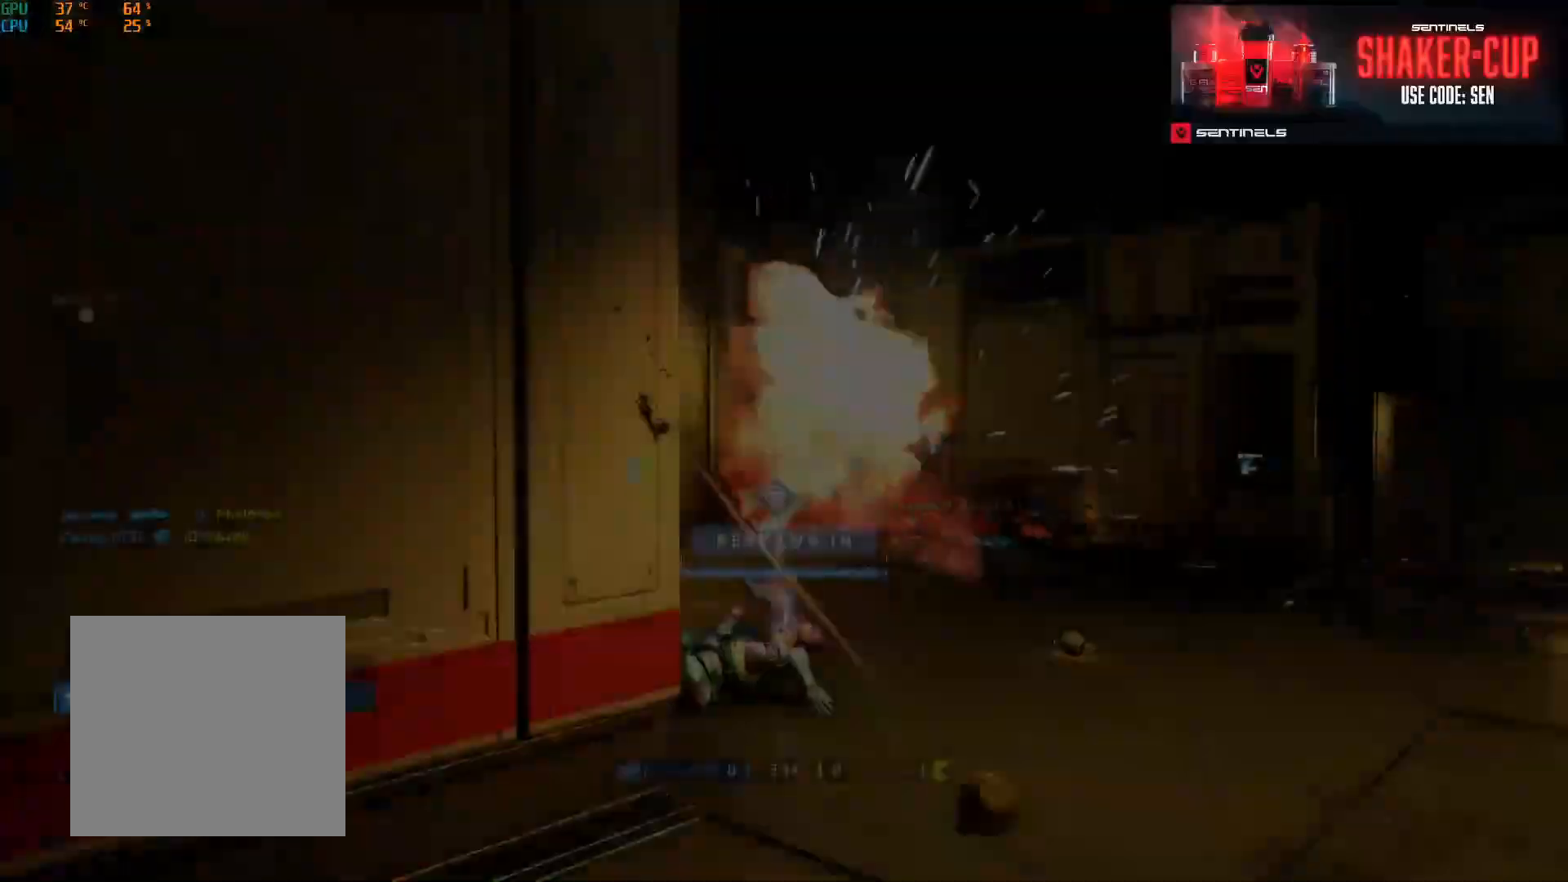
{"buttons": [], "left_stick": "up", "right_stick": "center", "events": [[100, "R1", "up"]]}
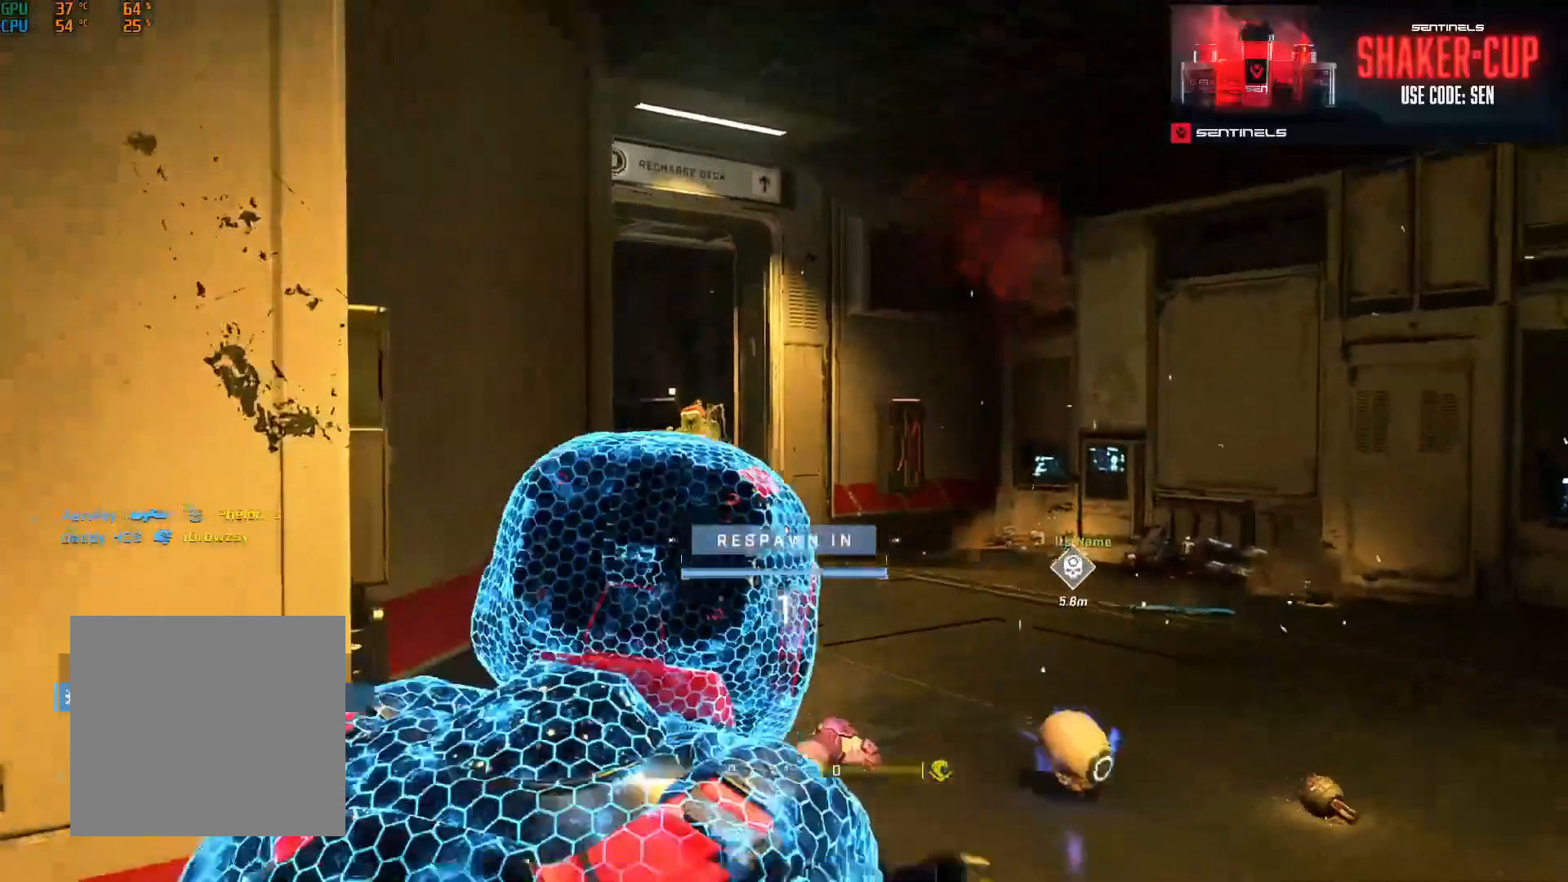
{"buttons": ["A"], "left_stick": "up", "right_stick": "left", "events": [[167, "A", "down"], [183, "A", "up"], [250, "A", "down"], [350, "A", "up"], [434, "A", "down"], [467, "right_stick", "left"]]}
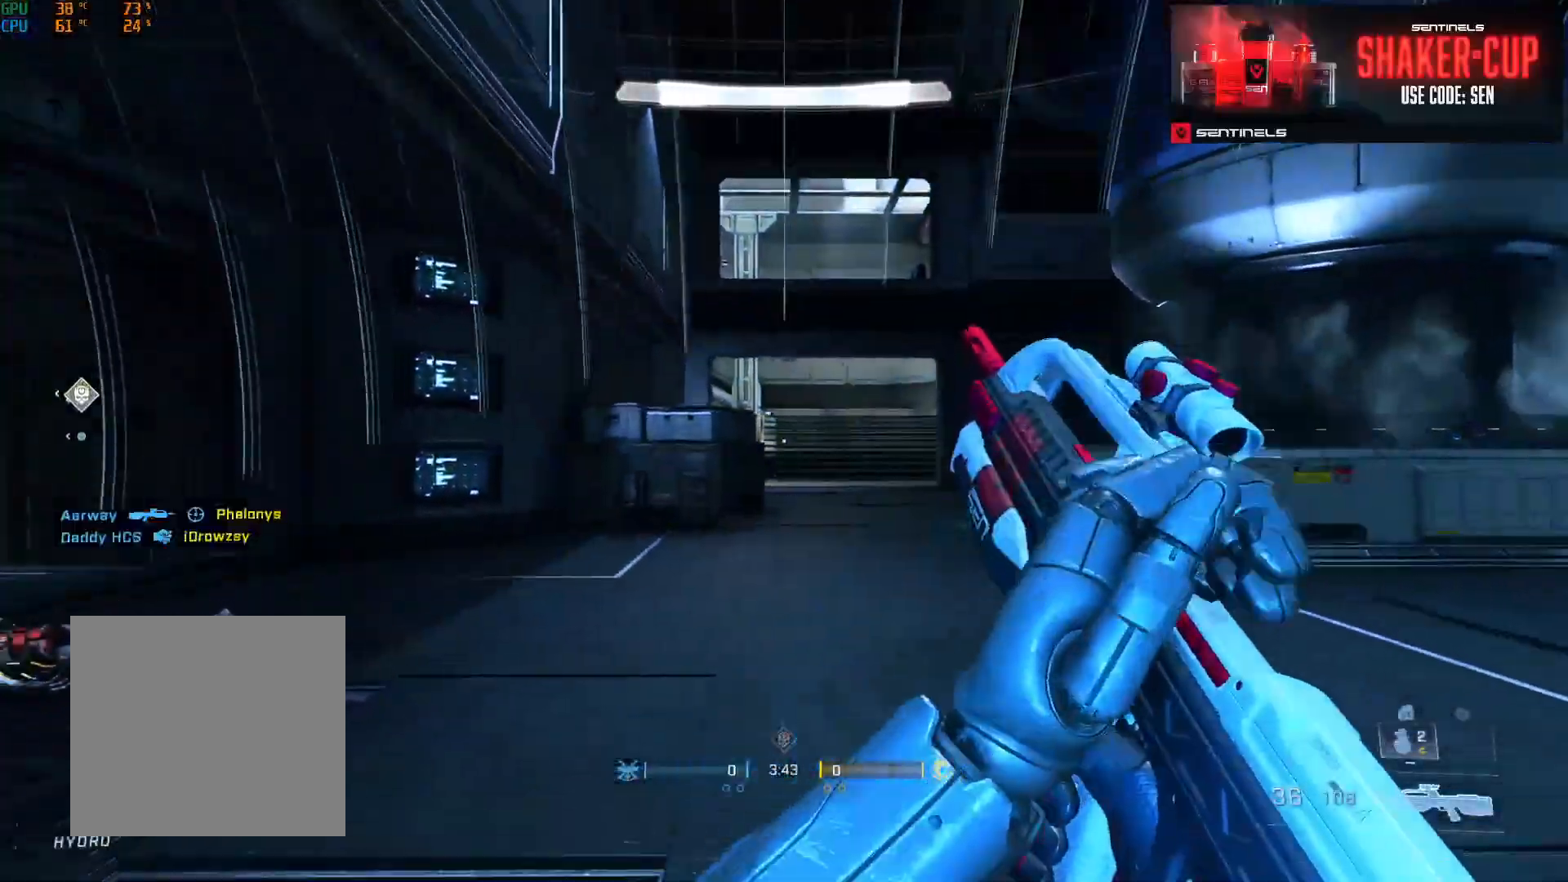
{"buttons": [], "left_stick": "up-right", "right_stick": "right", "events": [[17, "A", "up"], [317, "left_stick", "up-right"], [351, "right_stick", "center"], [417, "right_stick", "right"]]}
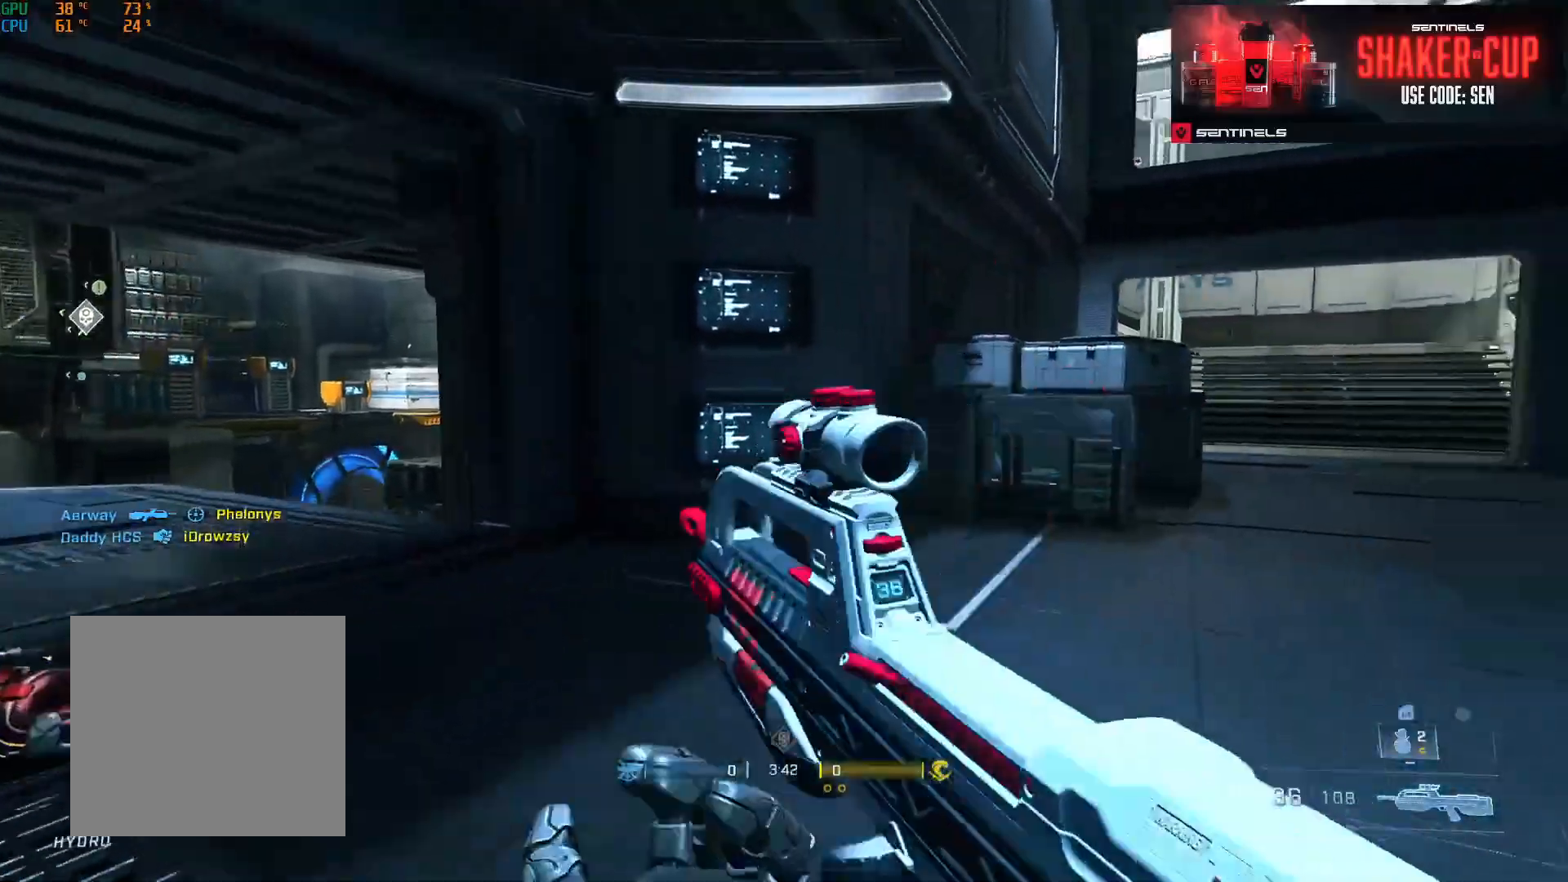
{"buttons": [], "left_stick": "up", "right_stick": "center", "events": [[16, "Y", "down"], [117, "Y", "up"], [317, "Y", "down"], [383, "right_stick", "center"], [417, "Y", "up"], [417, "left_stick", "up"]]}
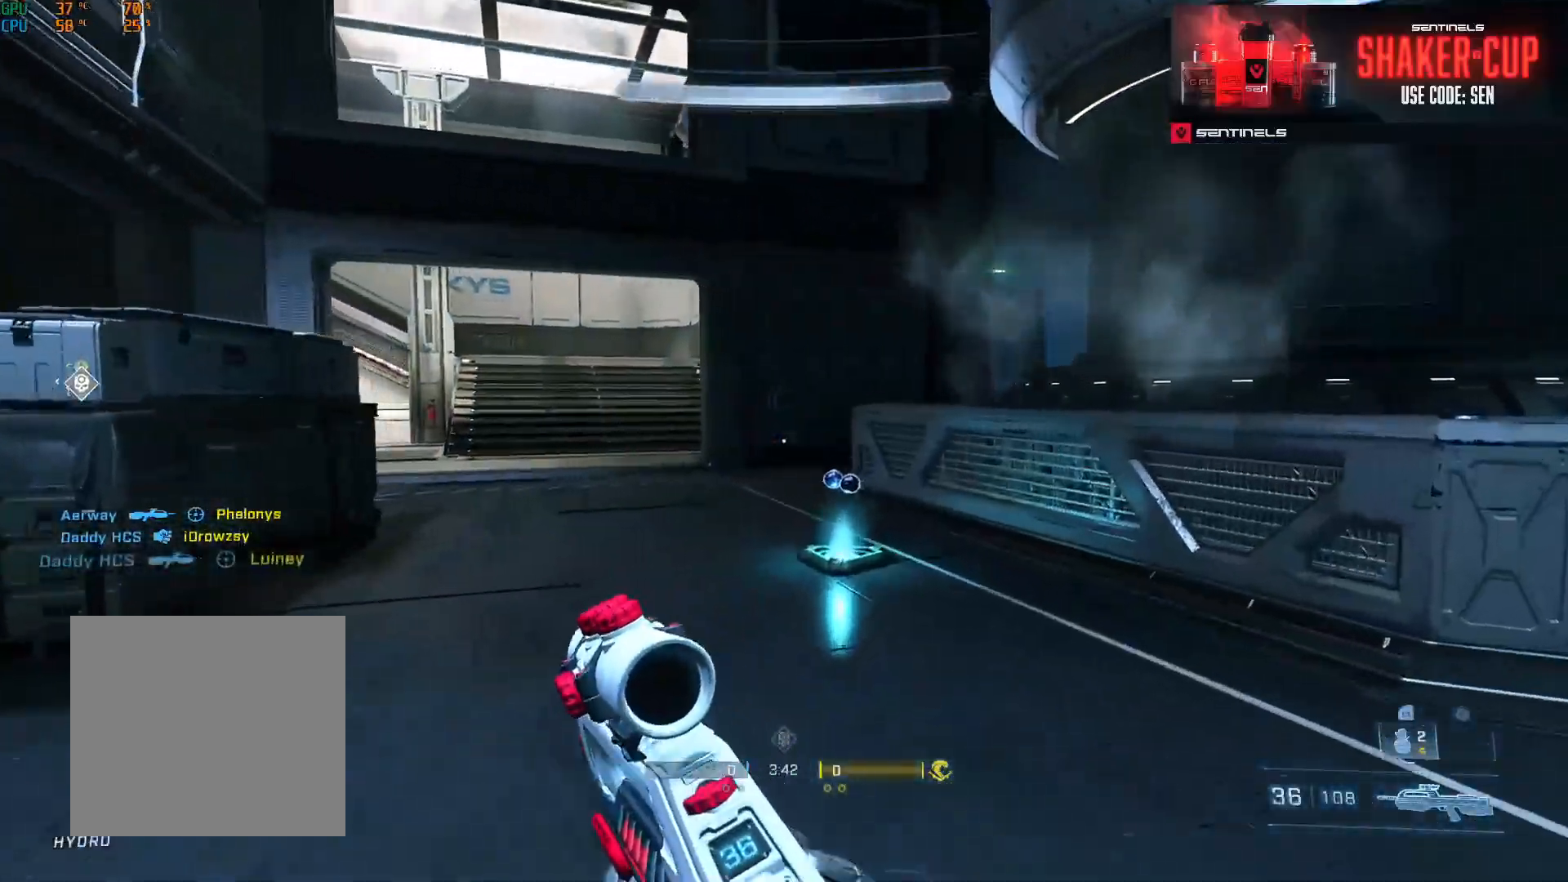
{"buttons": ["Y"], "left_stick": "up", "right_stick": "center", "events": [[100, "L3", "down"], [301, "L3", "up"], [301, "Y", "down"], [367, "Y", "up"], [451, "Y", "down"]]}
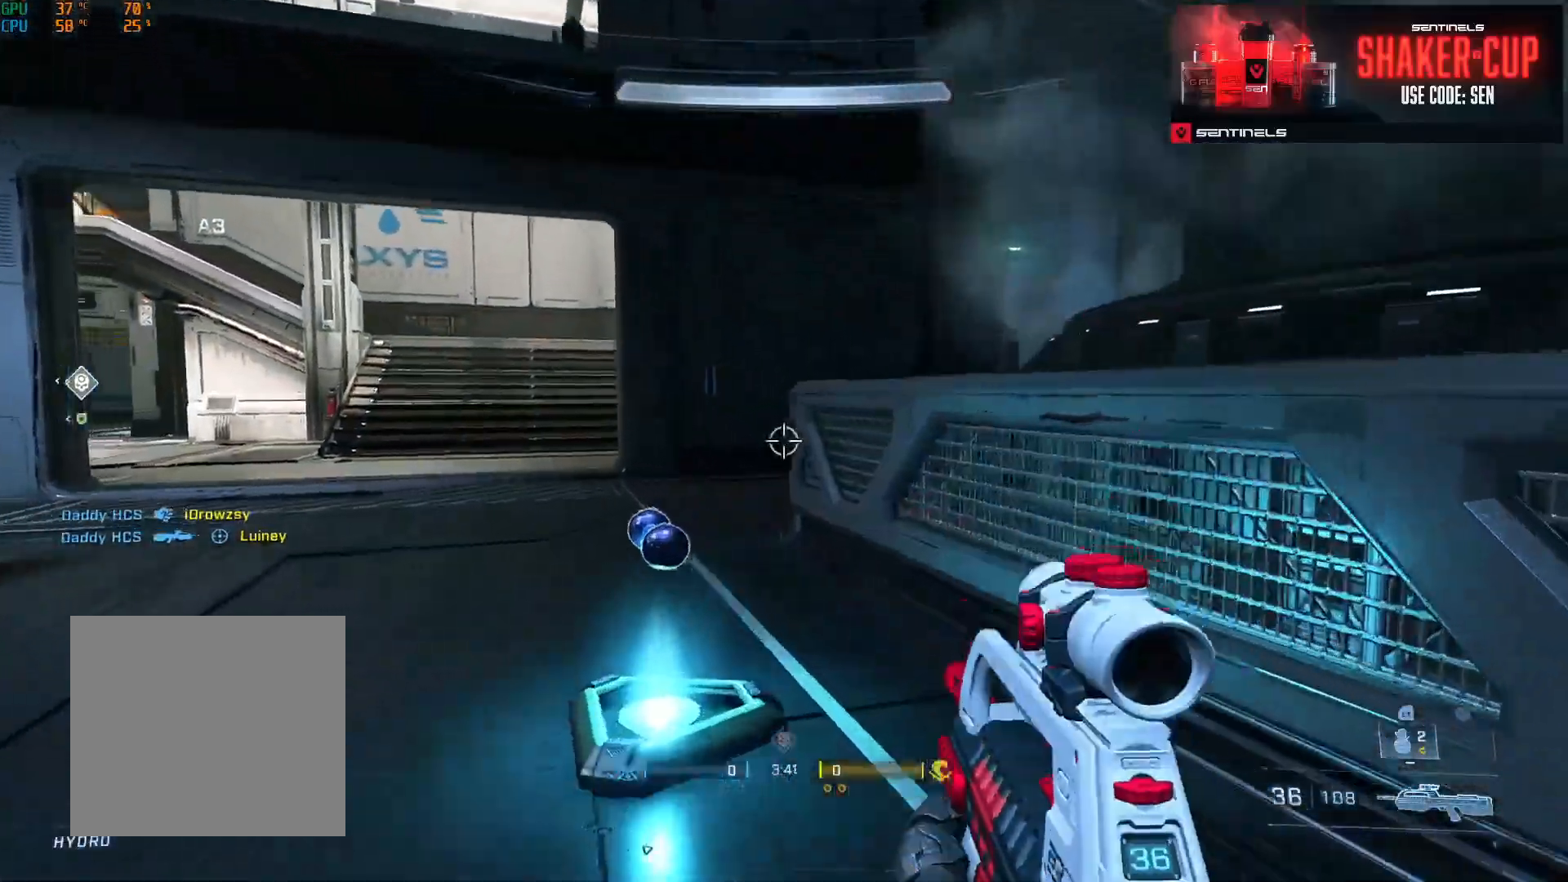
{"buttons": [], "left_stick": "center", "right_stick": "left", "events": [[67, "L1", "down"], [67, "Y", "up"], [117, "right_stick", "left"], [150, "L1", "up"], [183, "left_stick", "center"], [317, "DPAD_DOWN", "down"], [367, "right_stick", "center"], [383, "DPAD_DOWN", "up"], [484, "right_stick", "left"]]}
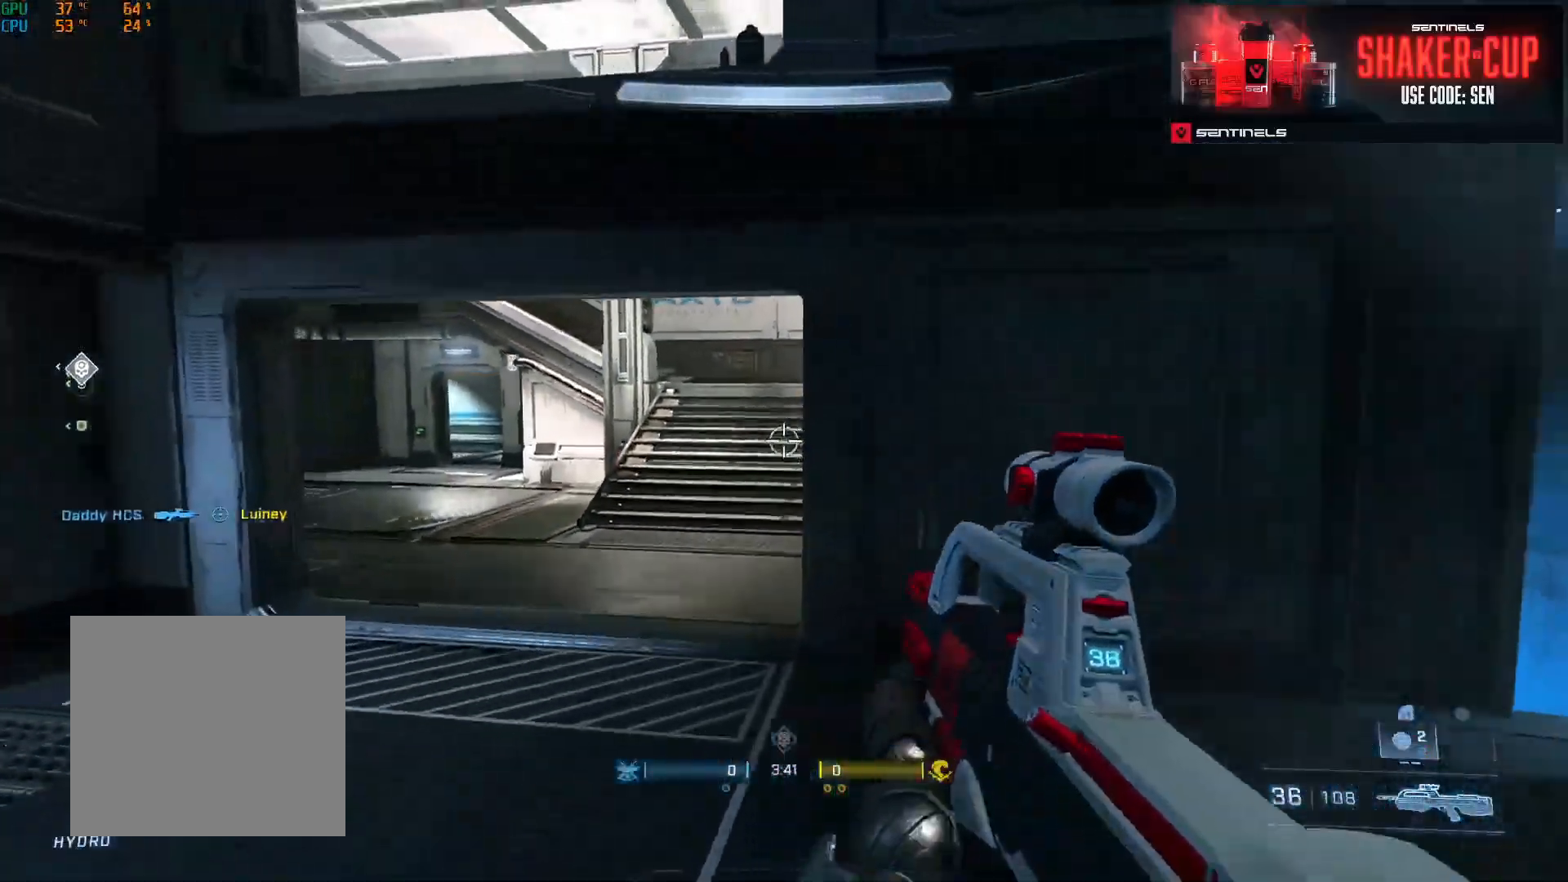
{"buttons": [], "left_stick": "up", "right_stick": "left", "events": [[84, "left_stick", "up-right"], [217, "left_stick", "up"], [251, "A", "down"], [251, "right_stick", "center"], [334, "A", "up"], [401, "A", "down"], [434, "right_stick", "left"], [484, "A", "up"]]}
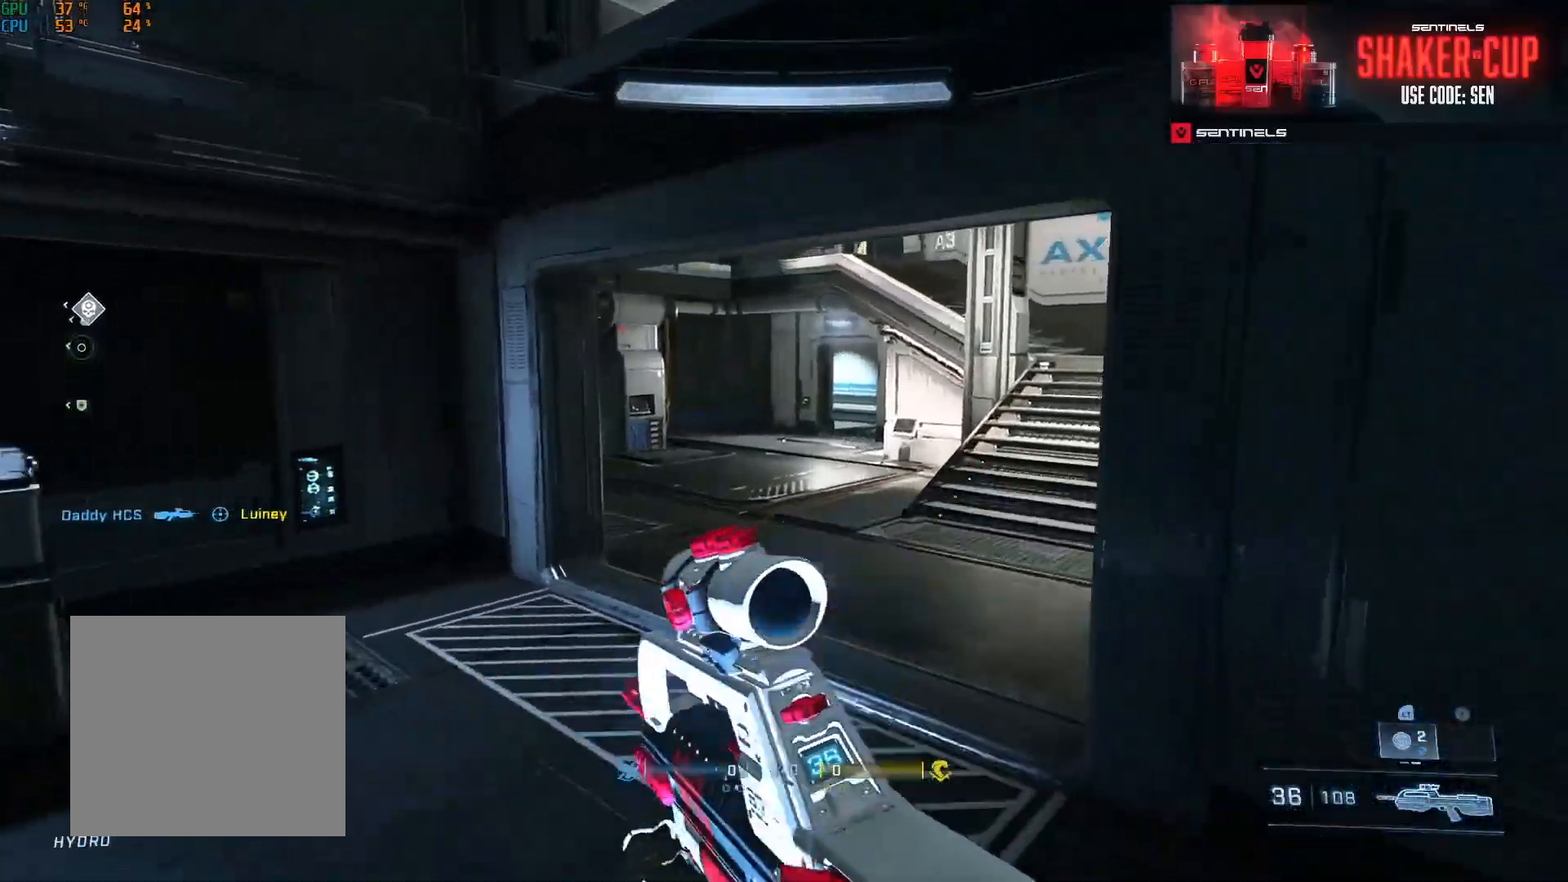
{"buttons": [], "left_stick": "up", "right_stick": "center", "events": [[16, "right_stick", "center"], [67, "A", "down"], [150, "A", "up"], [183, "right_stick", "up-right"], [317, "L3", "down"], [317, "right_stick", "center"], [450, "L3", "up"]]}
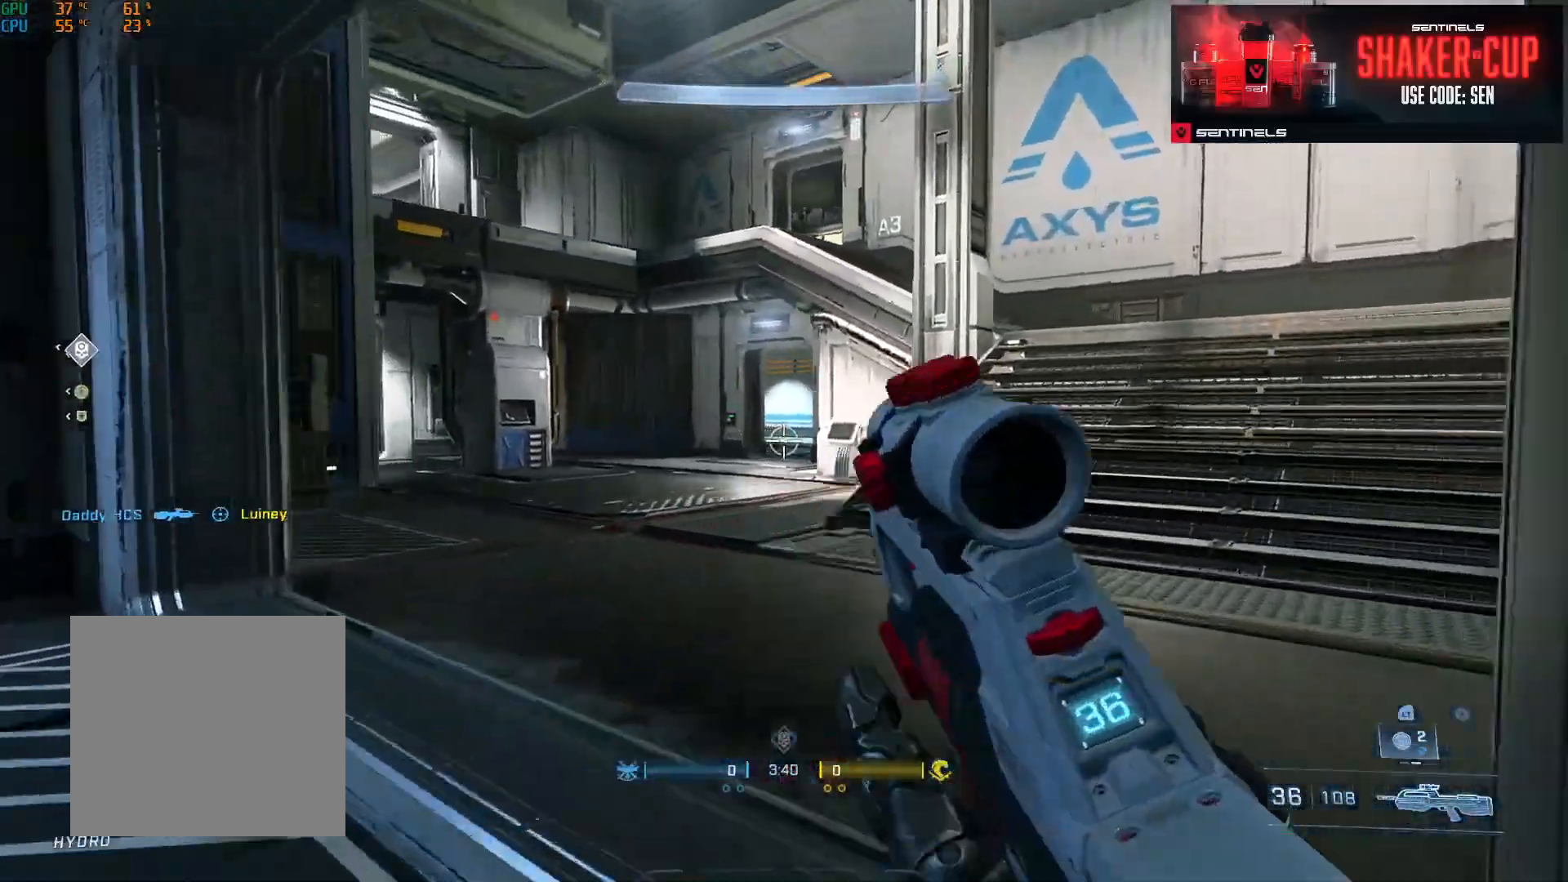
{"buttons": [], "left_stick": "up-right", "right_stick": "left", "events": [[50, "Y", "down"], [117, "Y", "up"], [150, "left_stick", "up-right"], [284, "right_stick", "up-left"], [334, "L1", "down"], [367, "right_stick", "left"], [401, "L1", "up"]]}
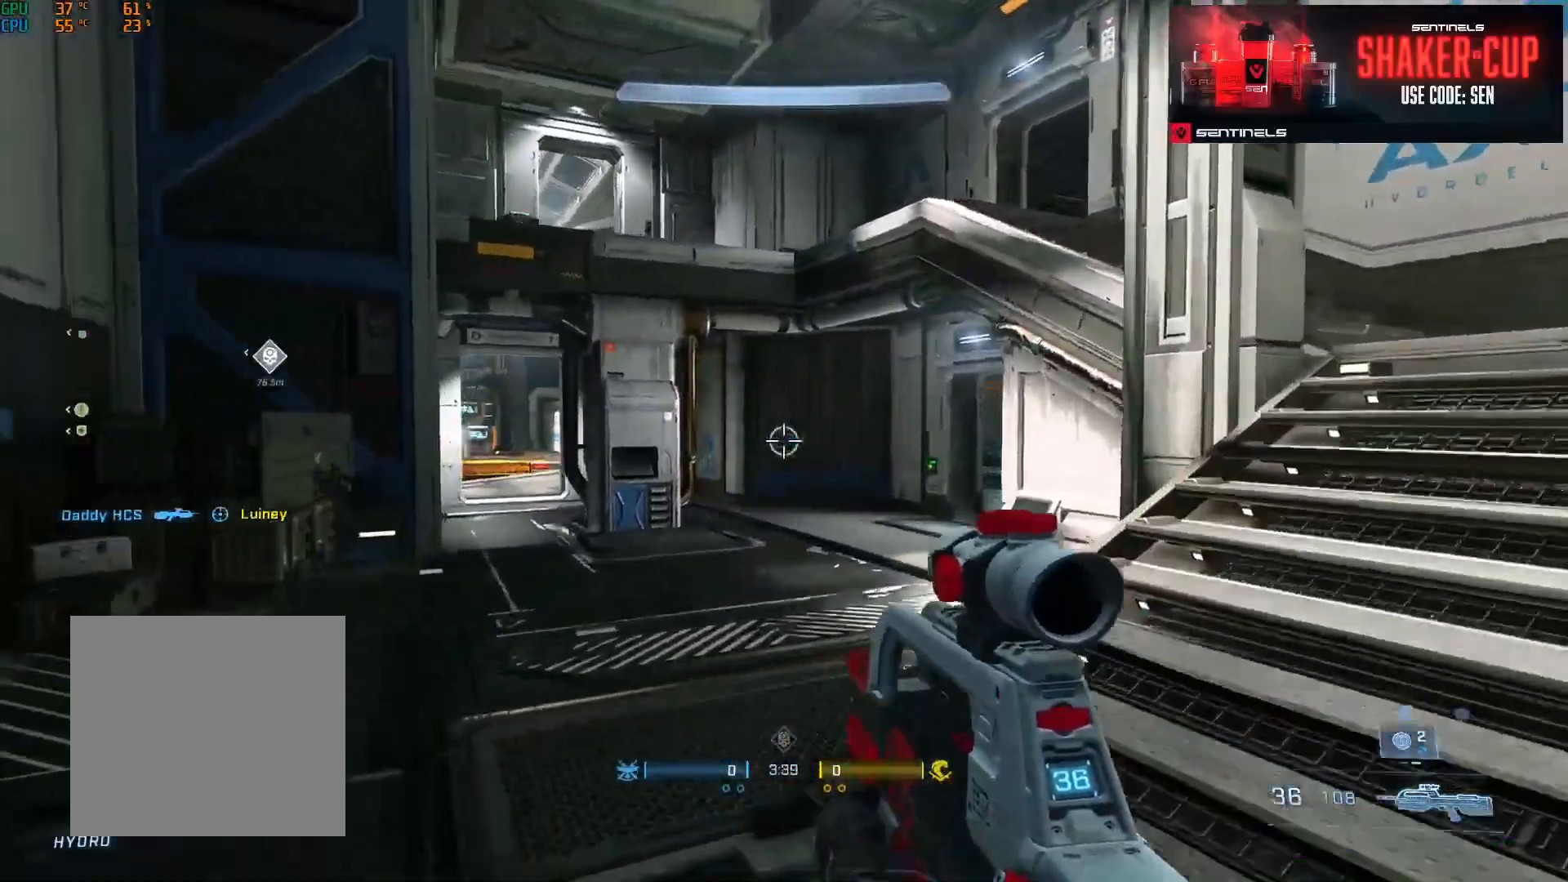
{"buttons": ["A"], "left_stick": "up-right", "right_stick": "center", "events": [[16, "right_stick", "center"], [67, "Y", "down"], [133, "Y", "up"], [150, "right_stick", "right"], [333, "A", "down"], [367, "right_stick", "center"], [400, "A", "up"], [500, "A", "down"]]}